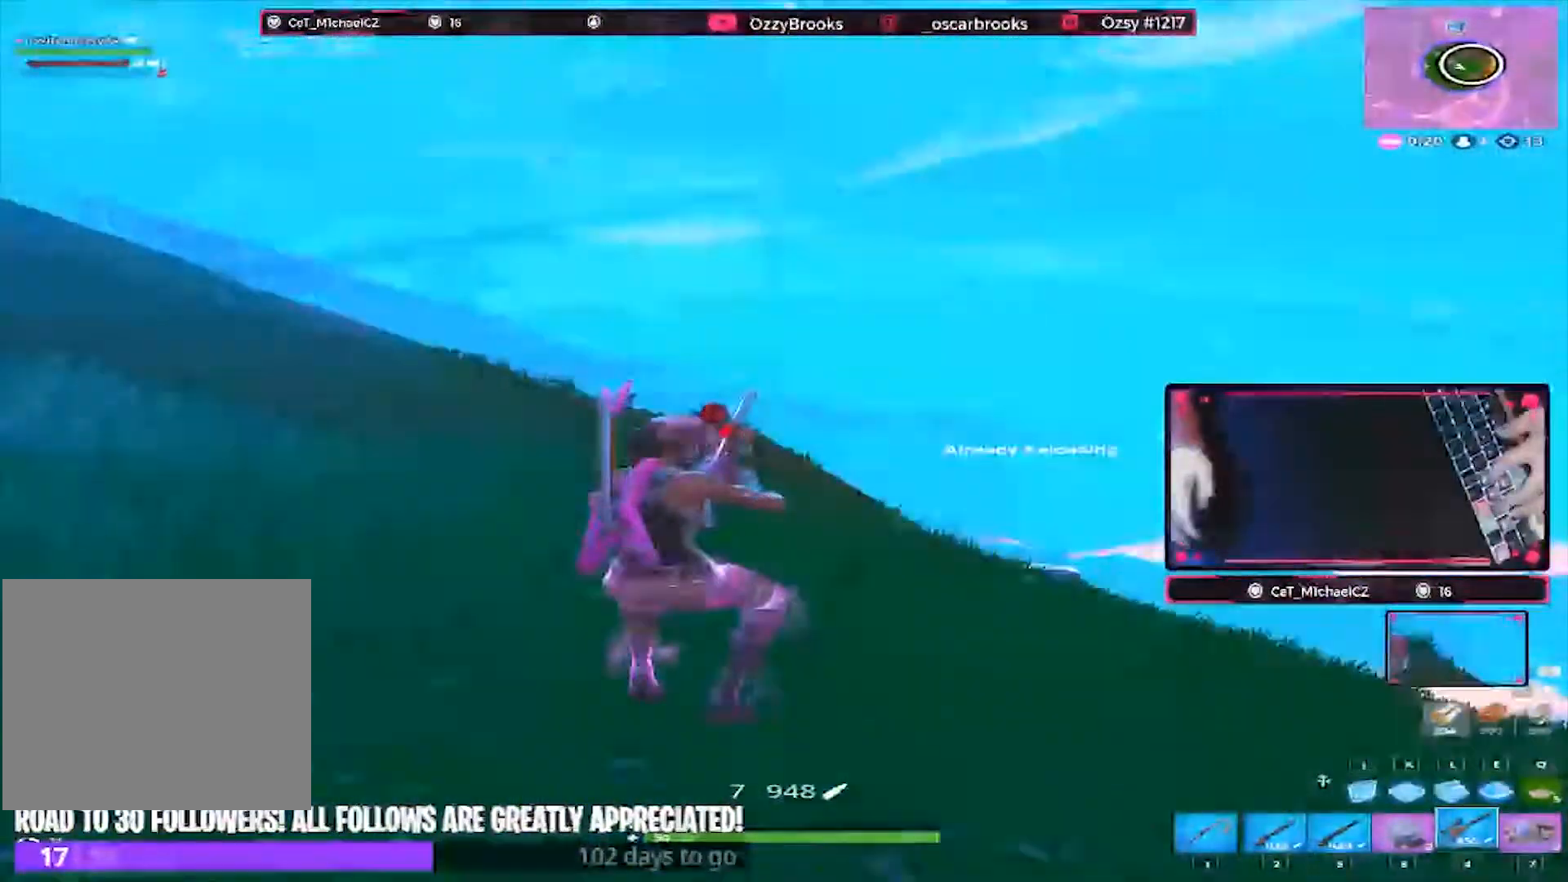
Gameplay with keyboard; each line is a JSON object with the keys held at the frame after it. "events" lists presses ("down") and releases ("up") of "1", "2", "3", "4", "5", "a", "alt", "c", "caps_lock", "ctrl", "d", "e", "f", "g", "q", "r", "s", "shift", "space", "t", "tab", "v", "w", "x" and "z" between this image and that frame as [ms after this image, input, new state], when the widget could be followed in between. No other keys are recorded. Mouse input is not recorded. Not read: super.
{"keys": ["d", "w"], "events": [[33, "r", "up"], [100, "a", "down"], [367, "a", "up"], [367, "space", "down"], [400, "d", "down"], [500, "space", "up"]]}
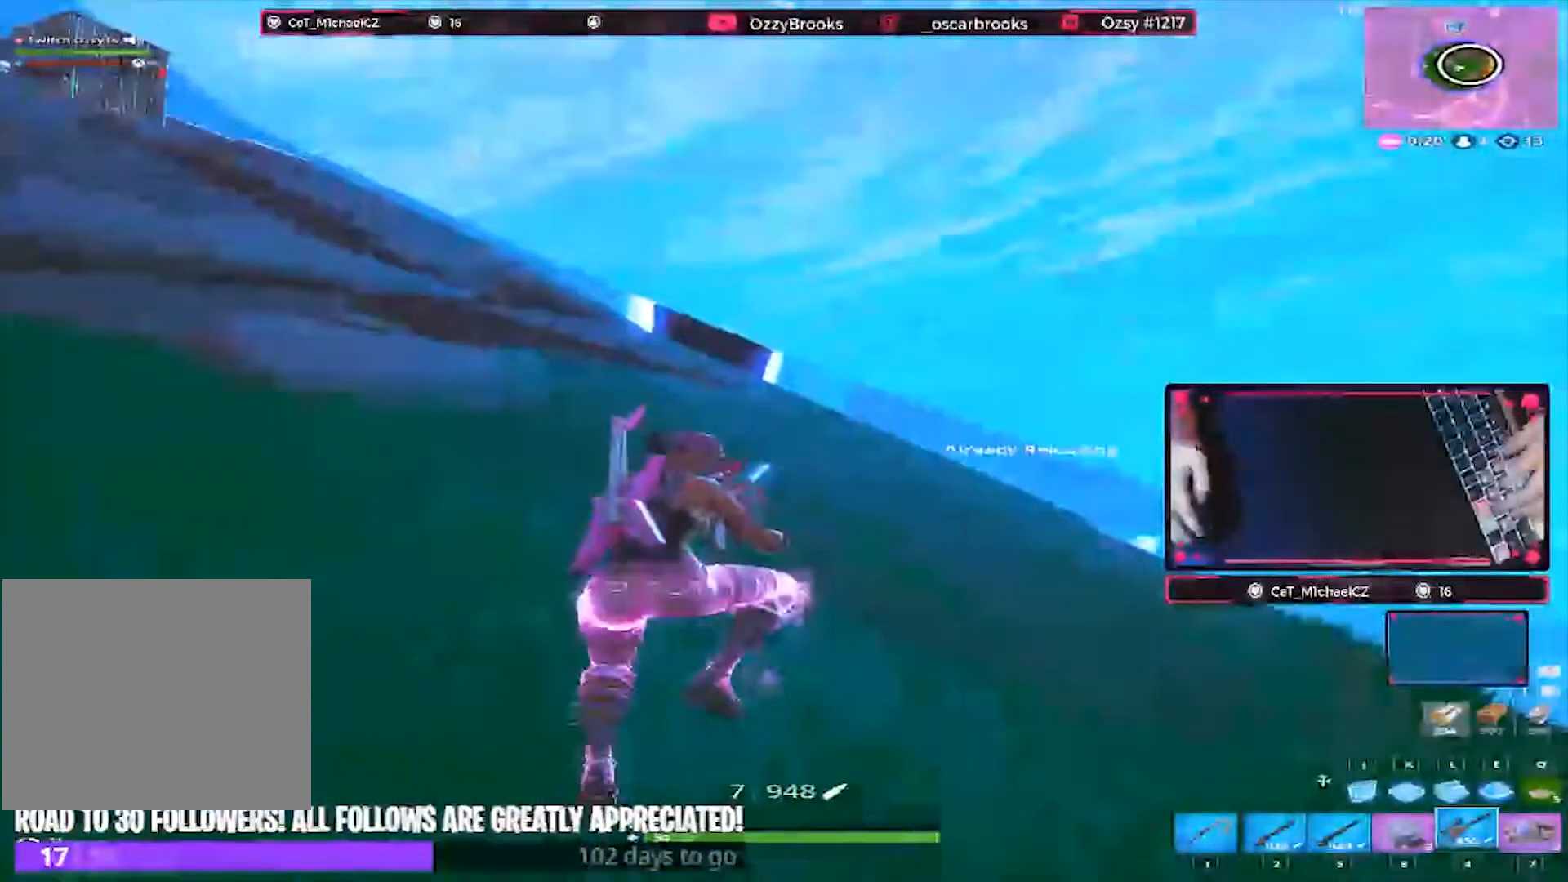
{"keys": ["a", "w"], "events": [[267, "a", "down"], [333, "d", "up"]]}
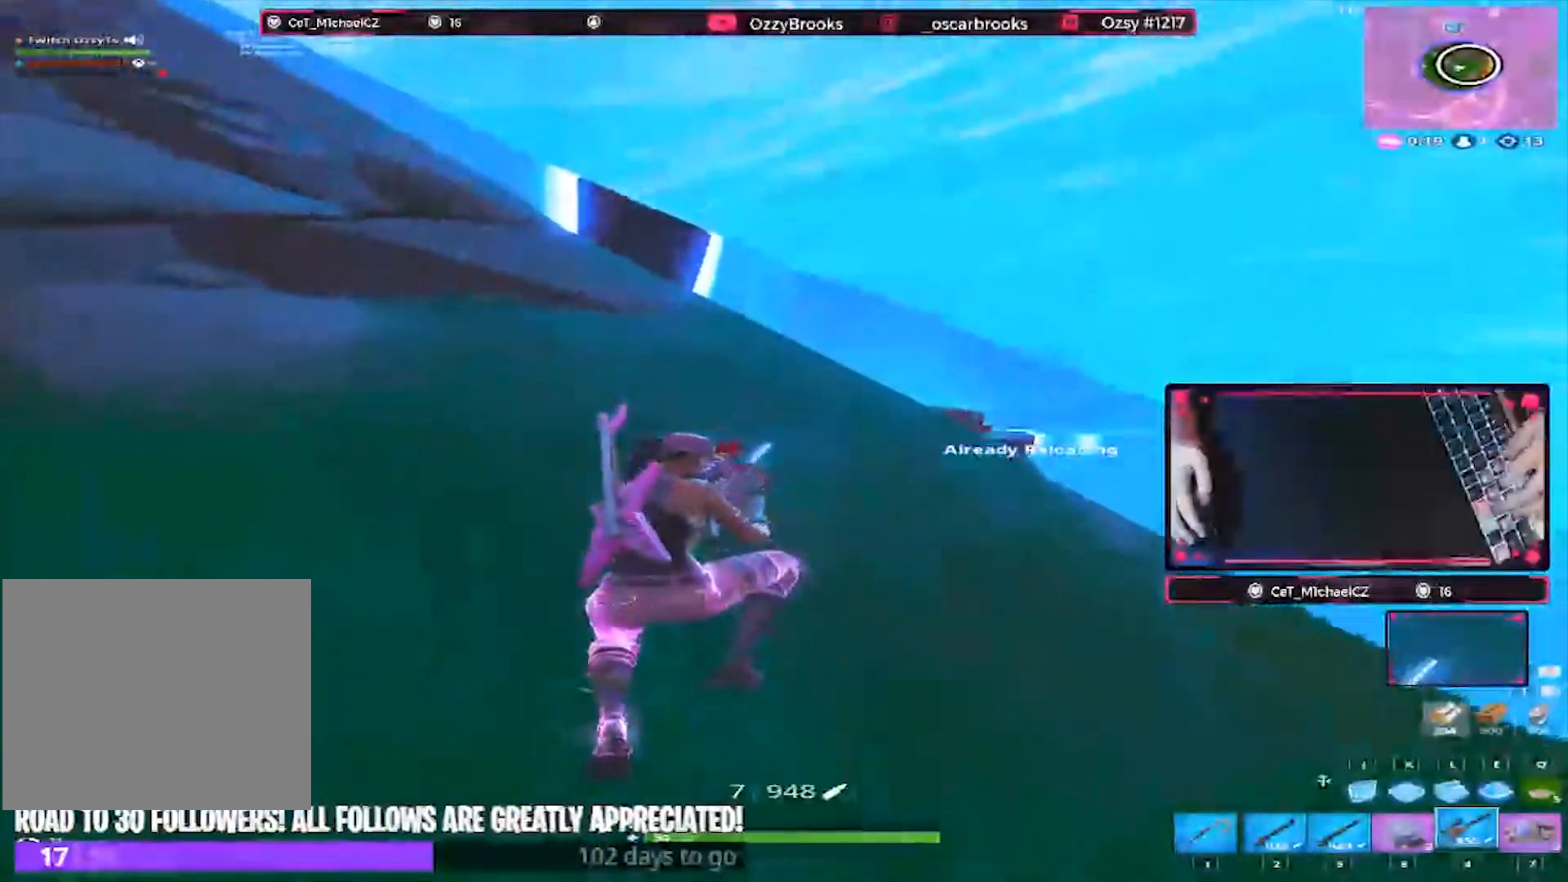
{"keys": ["d", "w"], "events": [[33, "a", "up"], [33, "d", "down"], [167, "d", "up"], [200, "a", "down"], [367, "a", "up"], [367, "d", "down"]]}
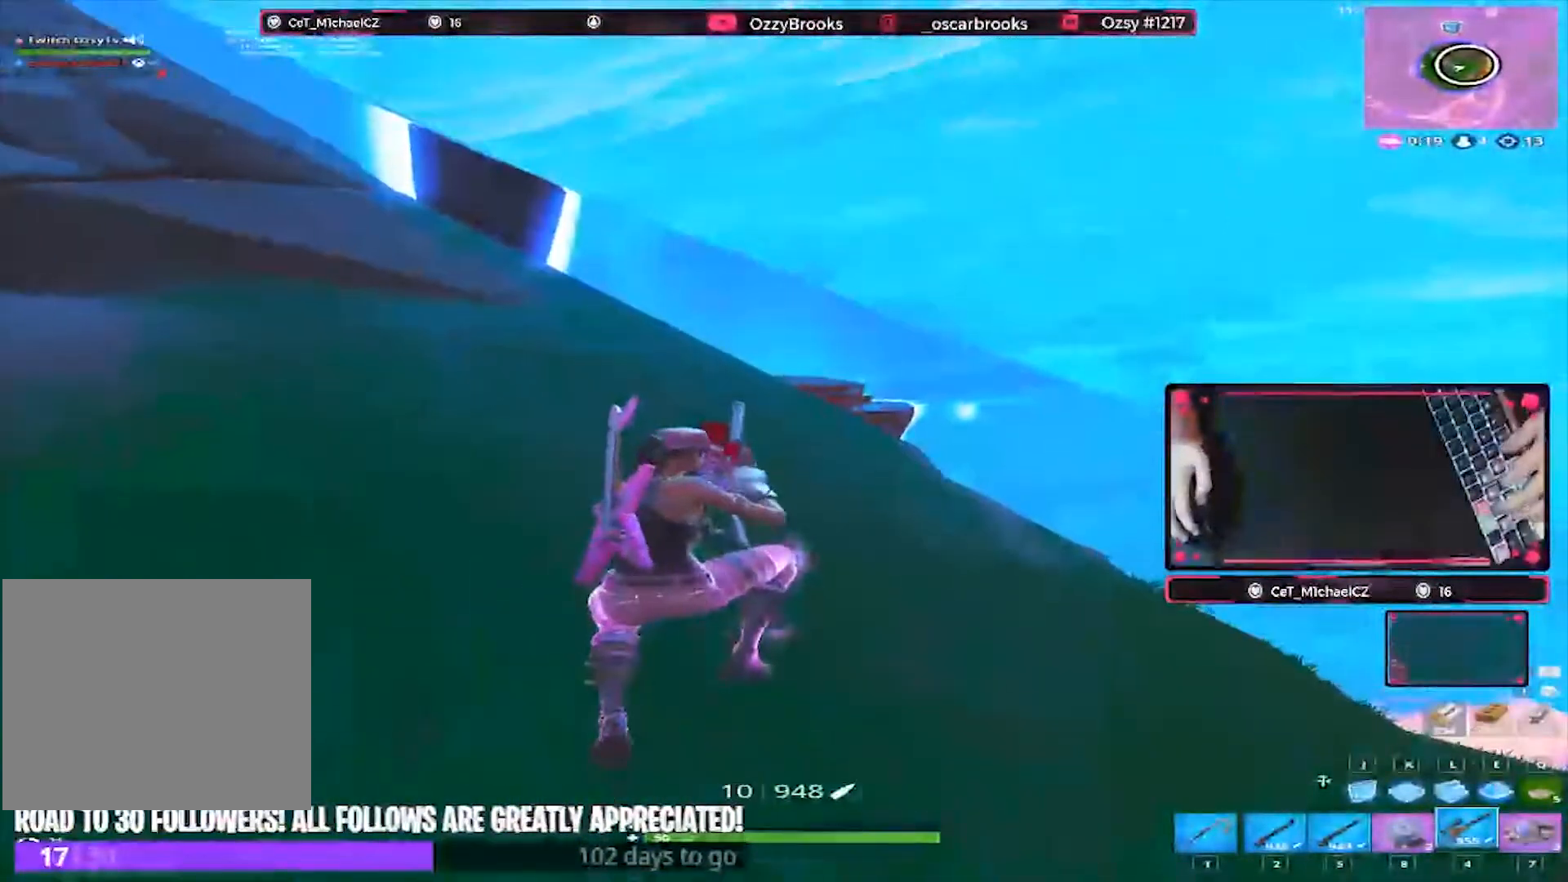
{"keys": ["a", "w"], "events": [[333, "a", "down"], [333, "d", "up"]]}
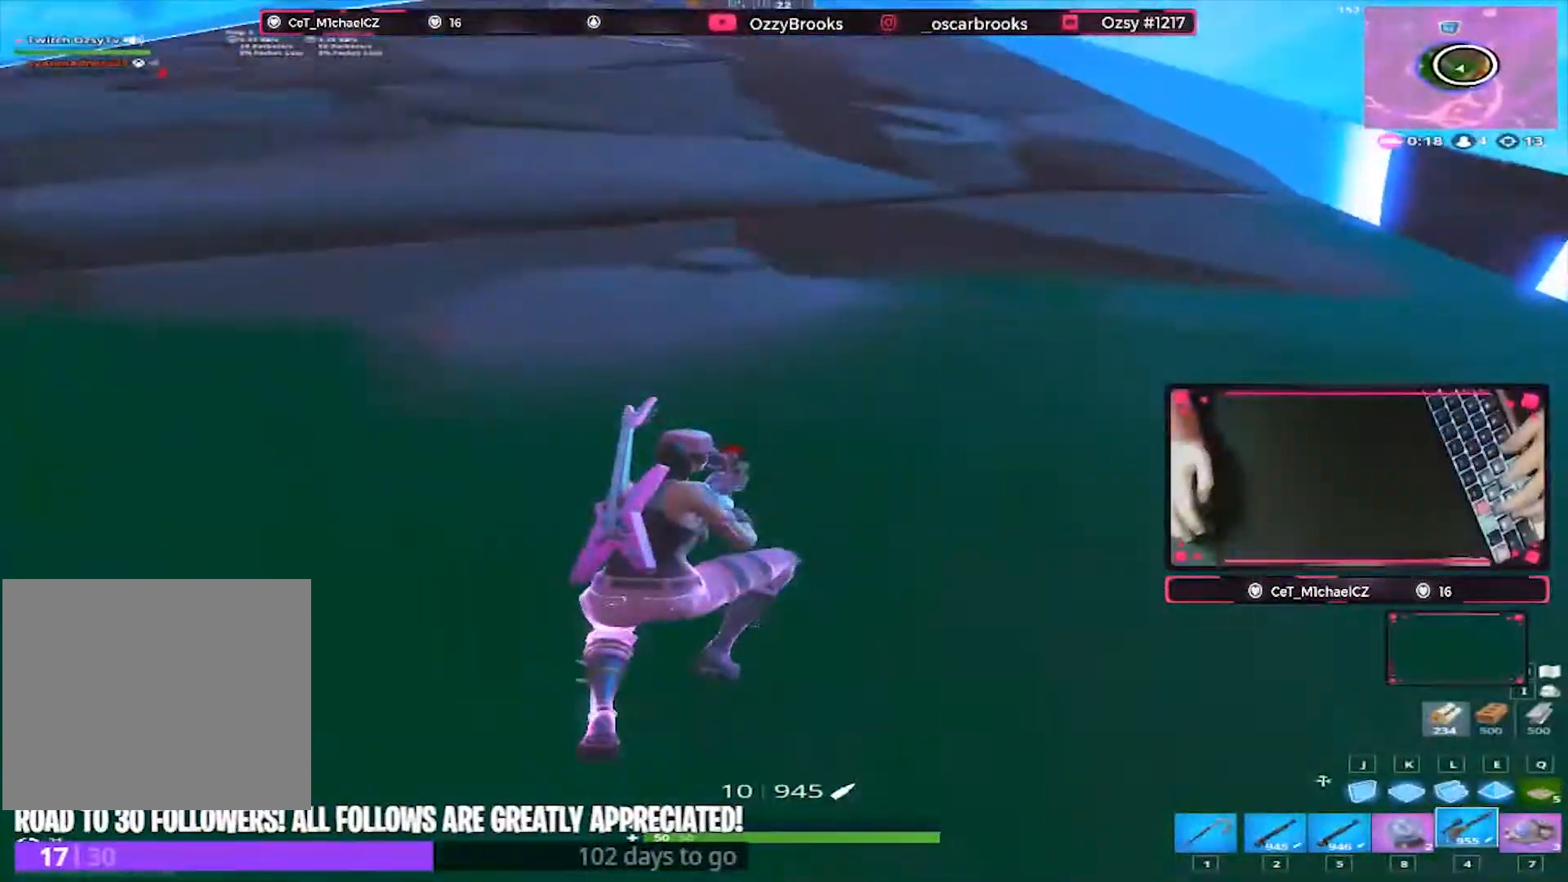
{"keys": ["r", "w"], "events": [[133, "2", "down"], [133, "a", "up"], [267, "2", "up"], [433, "r", "down"]]}
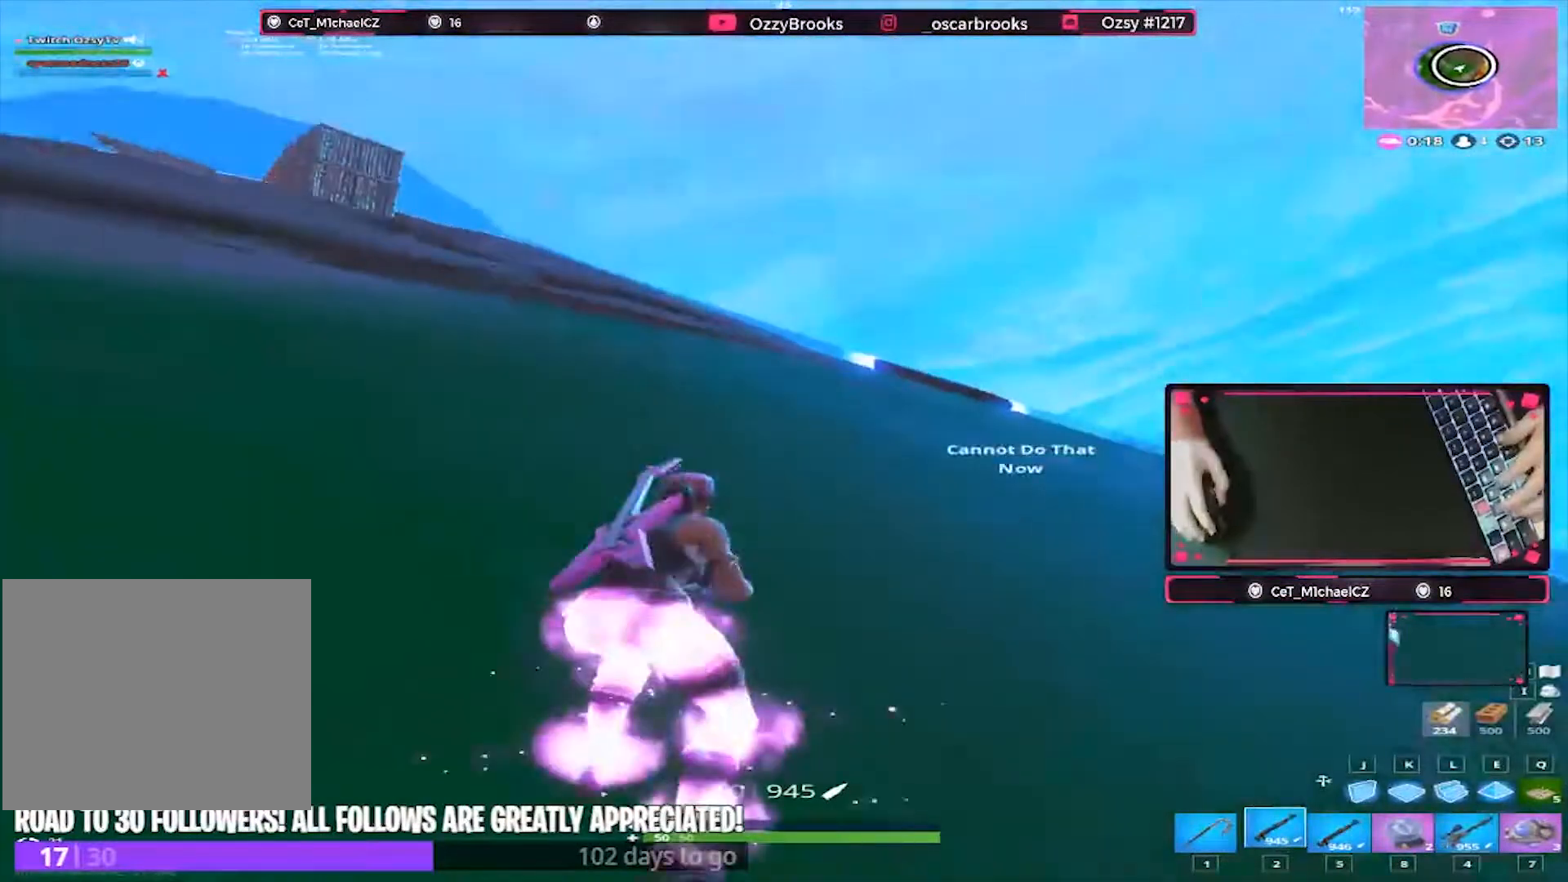
{"keys": ["w"], "events": [[167, "r", "up"], [233, "r", "down"], [367, "r", "up"], [400, "a", "down"], [433, "a", "up"]]}
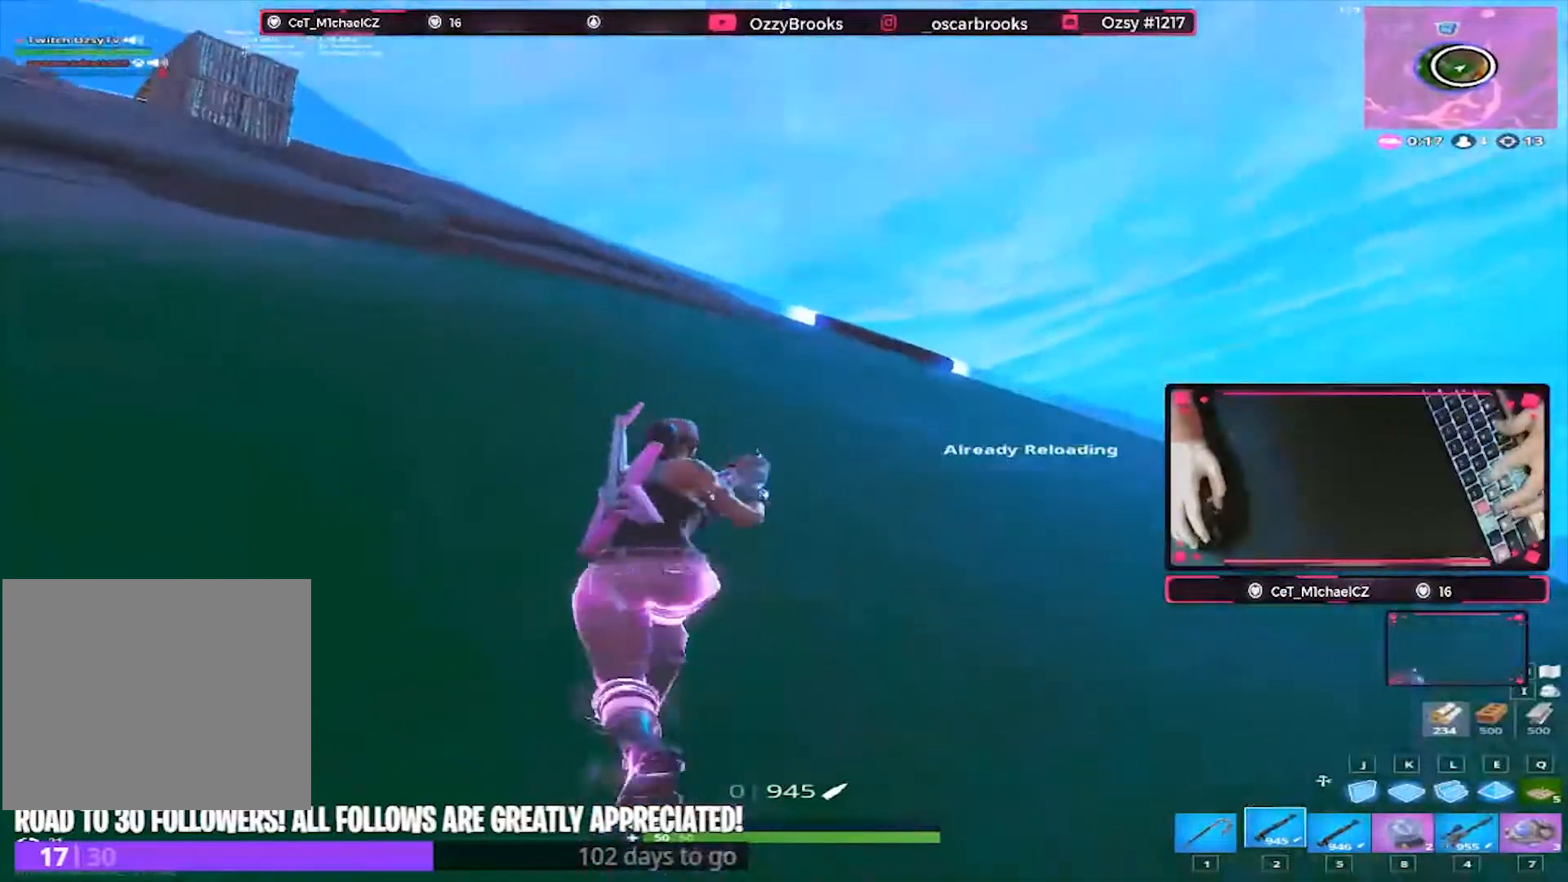
{"keys": ["d", "w"], "events": [[133, "d", "down"], [167, "space", "down"], [267, "d", "up"], [367, "space", "up"], [400, "d", "down"]]}
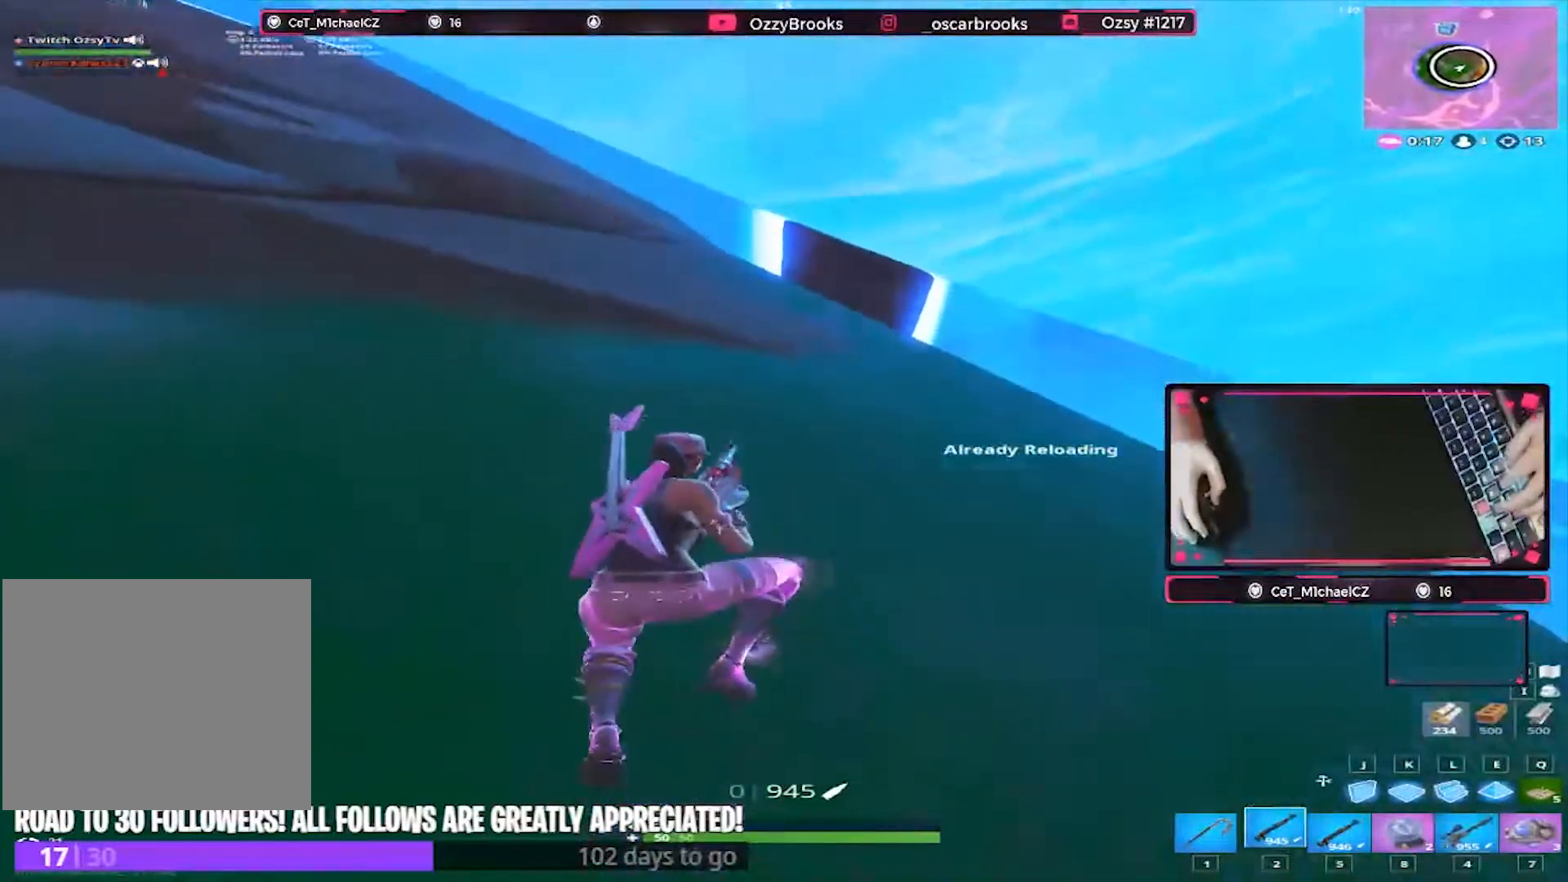
{"keys": ["d", "w"], "events": [[400, "d", "up"], [433, "d", "down"]]}
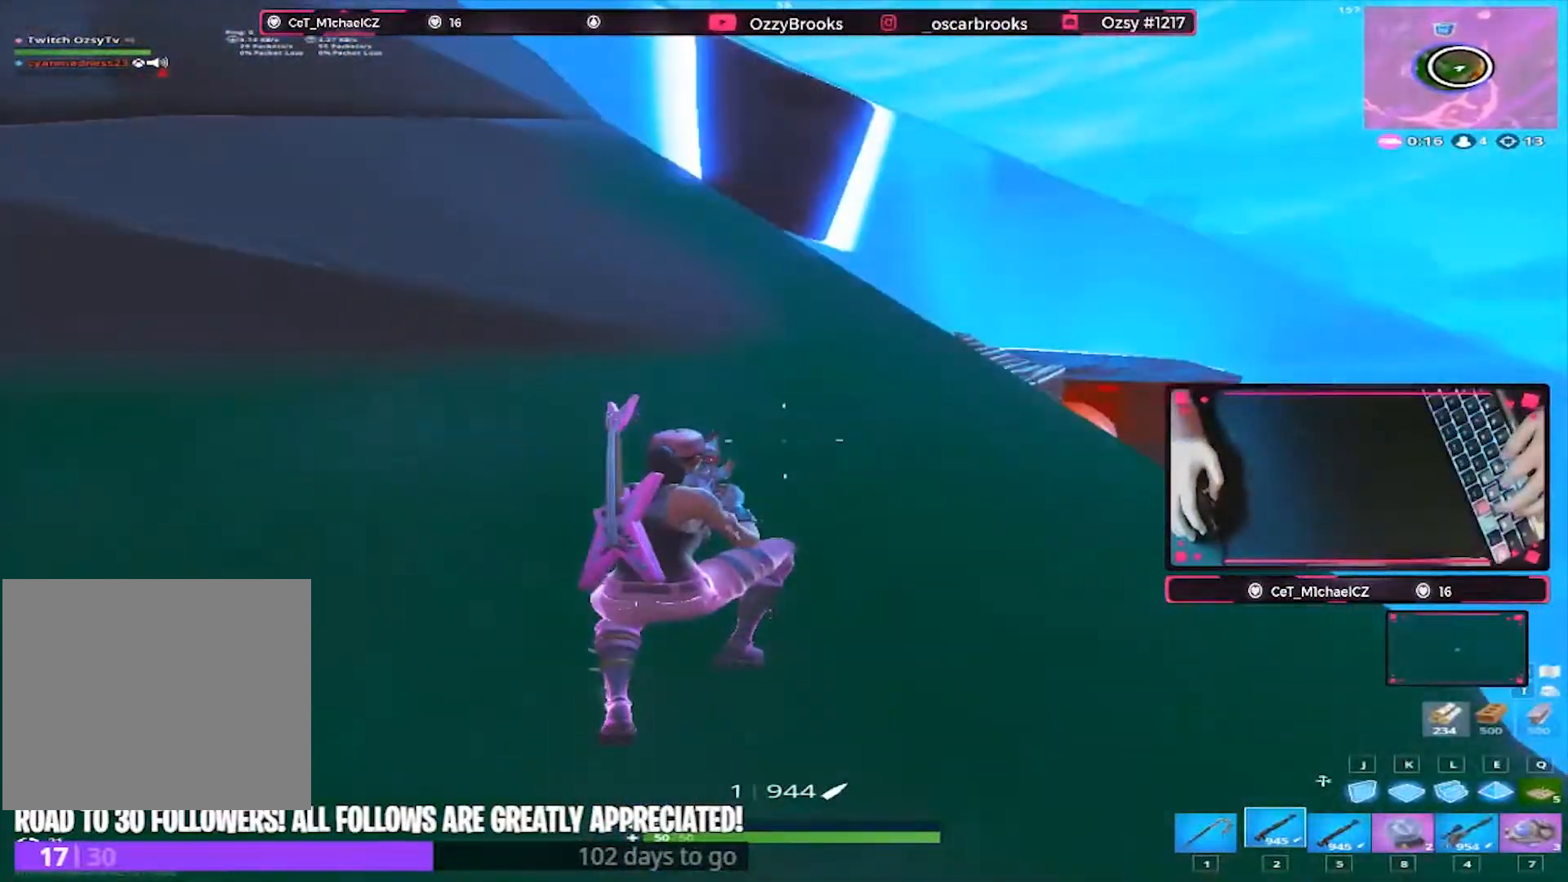
{"keys": ["d", "w"], "events": []}
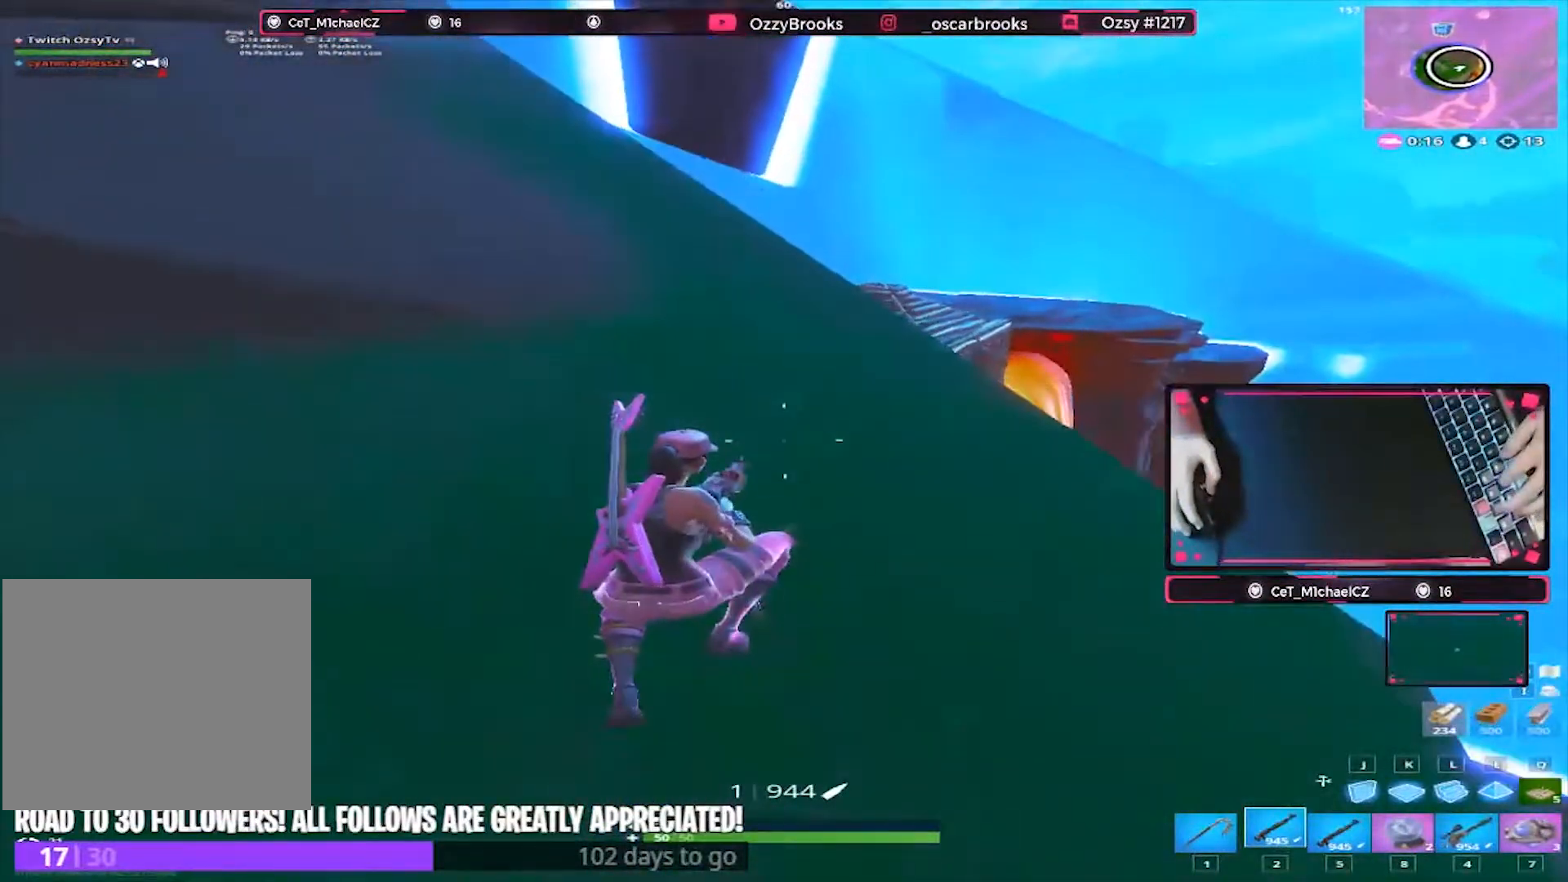
{"keys": ["5", "d", "w"], "events": [[500, "5", "down"]]}
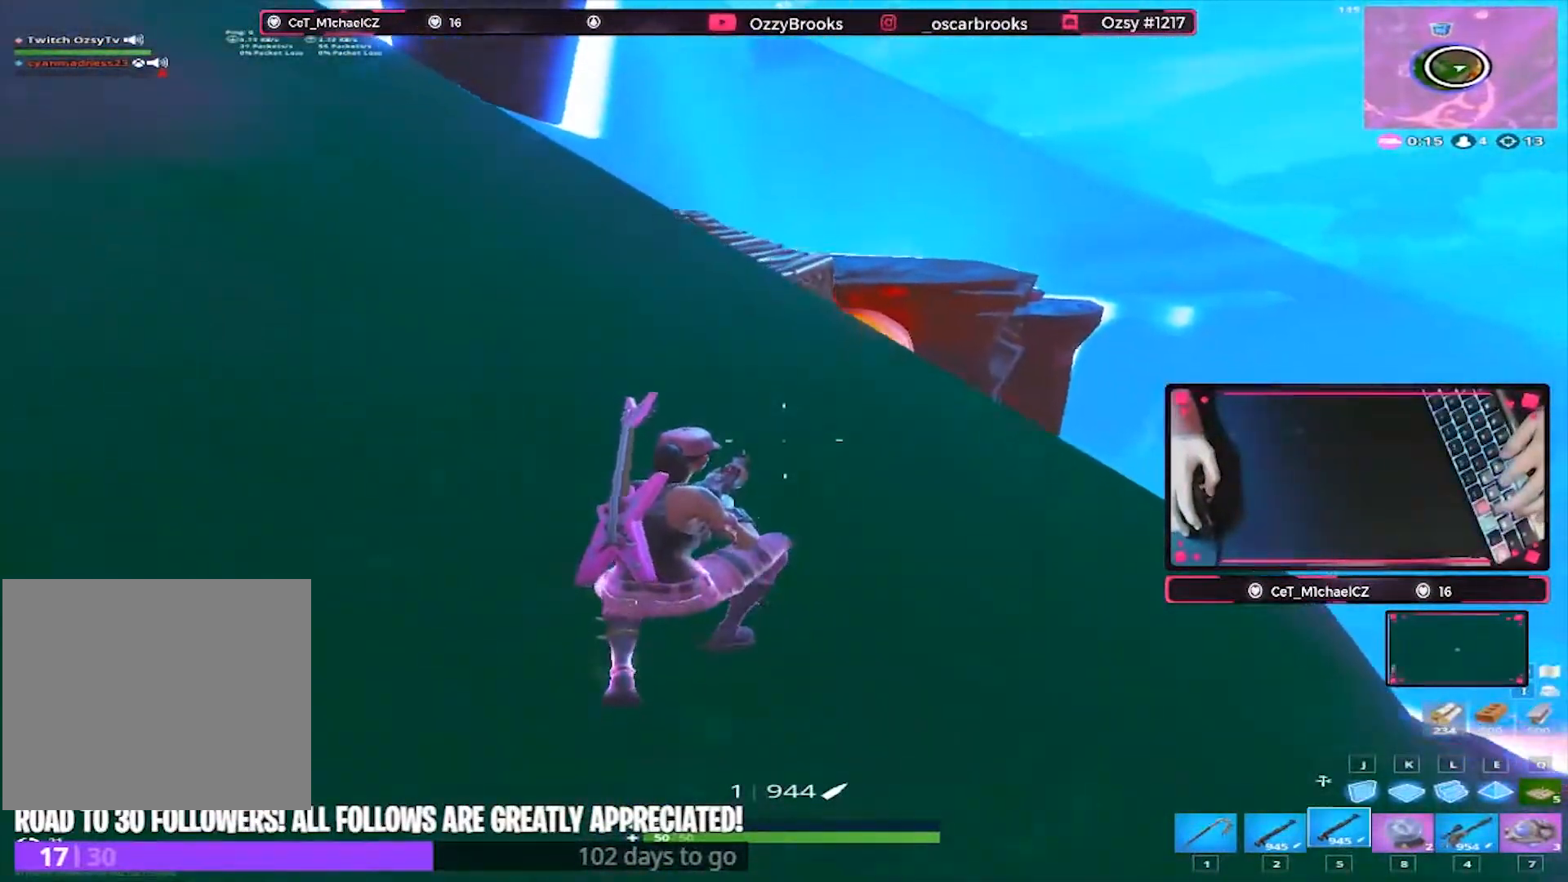
{"keys": ["r", "w"], "events": [[67, "5", "up"], [200, "d", "up"], [300, "r", "down"]]}
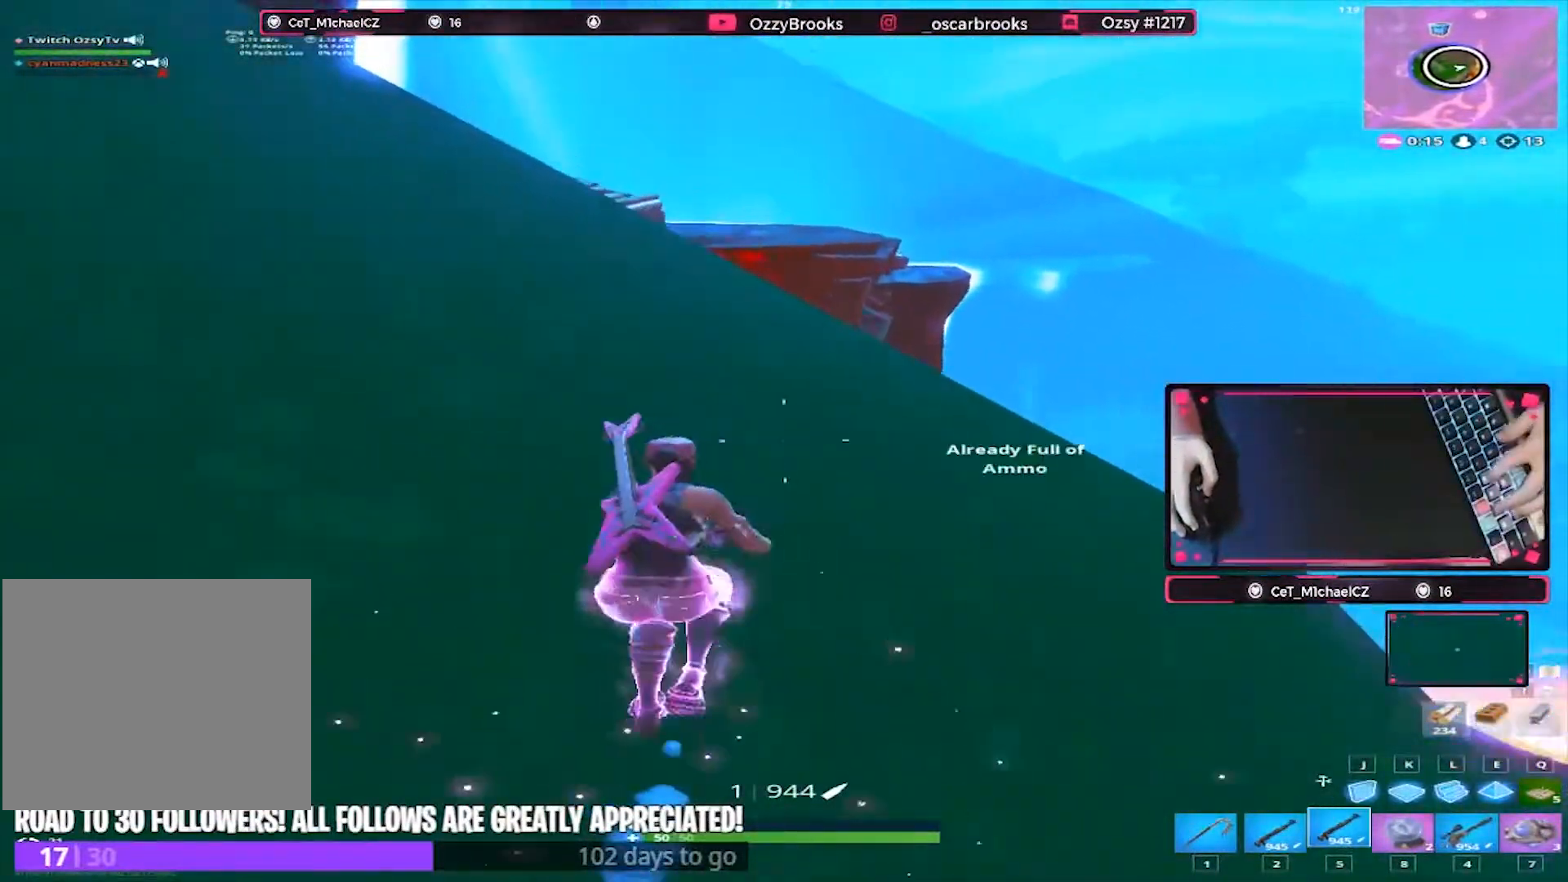
{"keys": ["d", "w"], "events": [[100, "r", "up"], [200, "d", "down"]]}
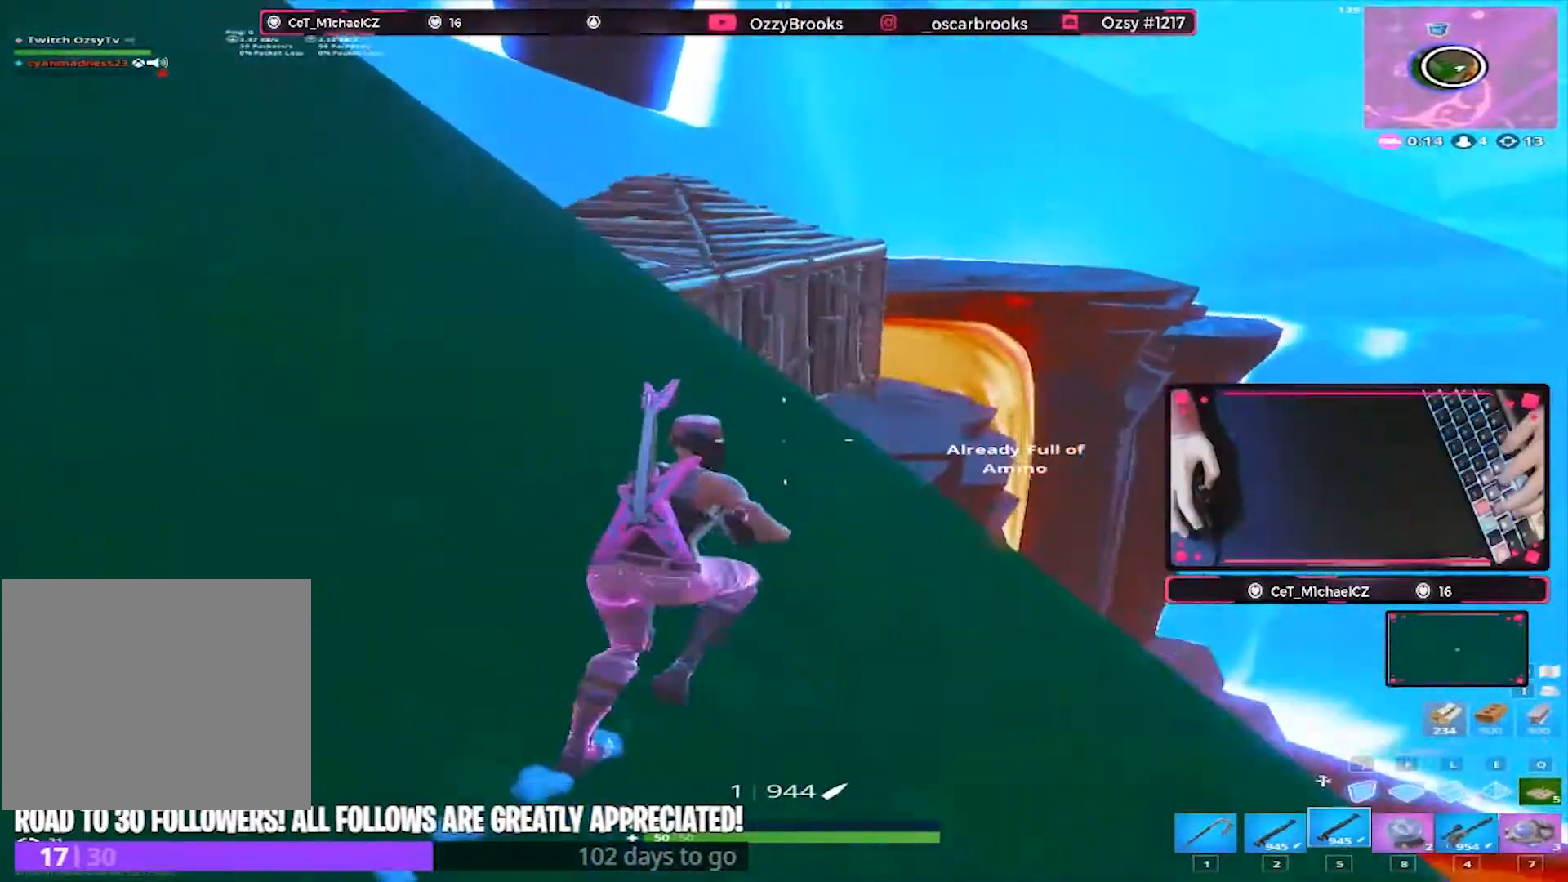
{"keys": ["d", "w"], "events": [[200, "a", "down"], [200, "d", "up"], [467, "a", "up"], [500, "d", "down"]]}
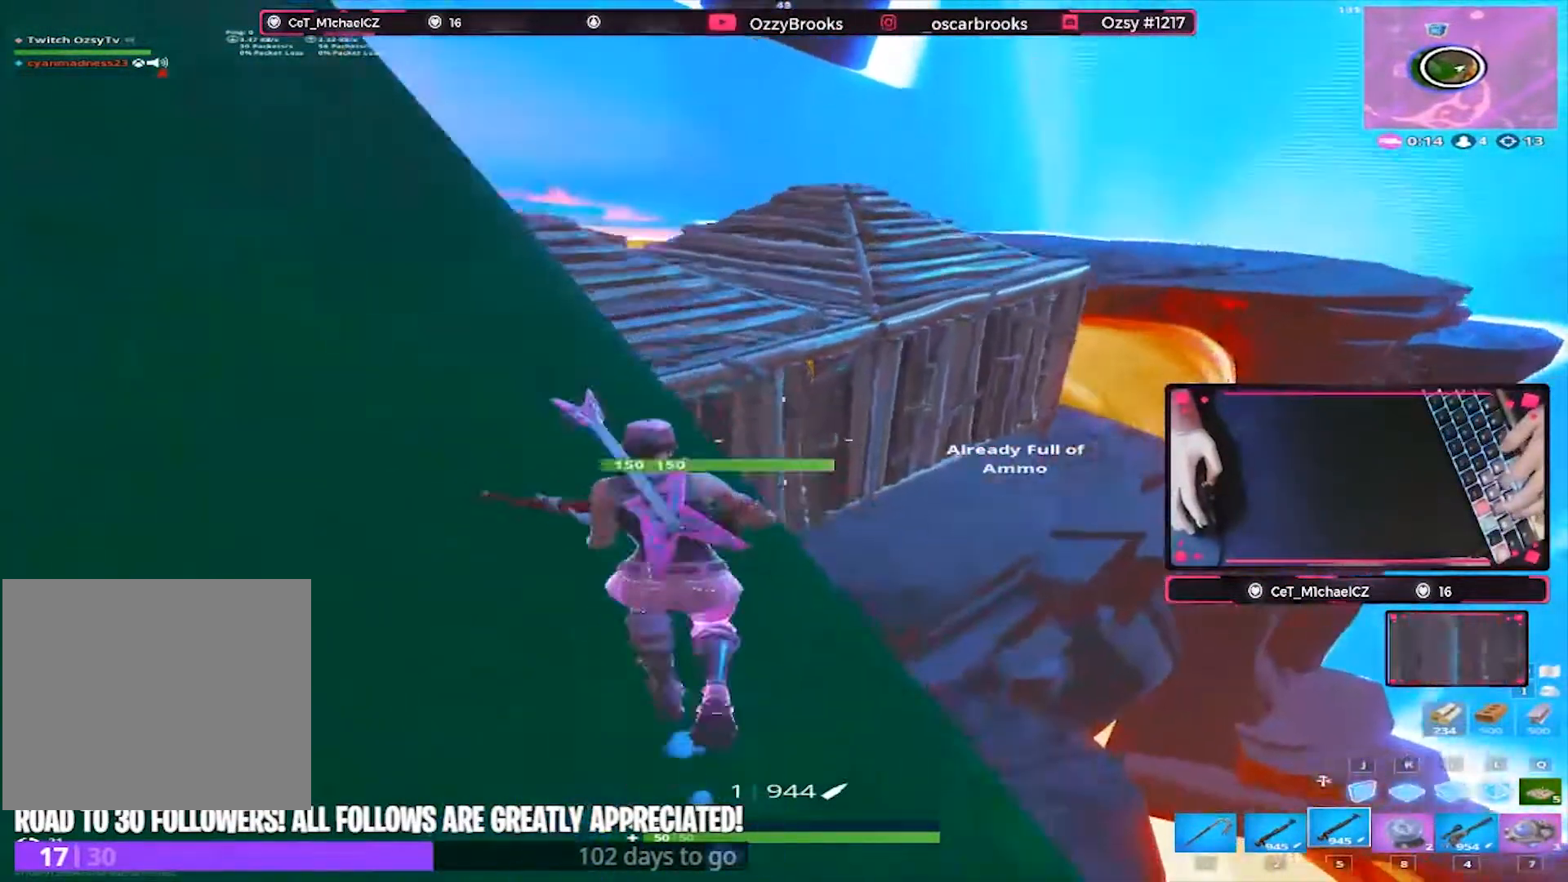
{"keys": [], "events": [[267, "d", "up"], [367, "w", "up"]]}
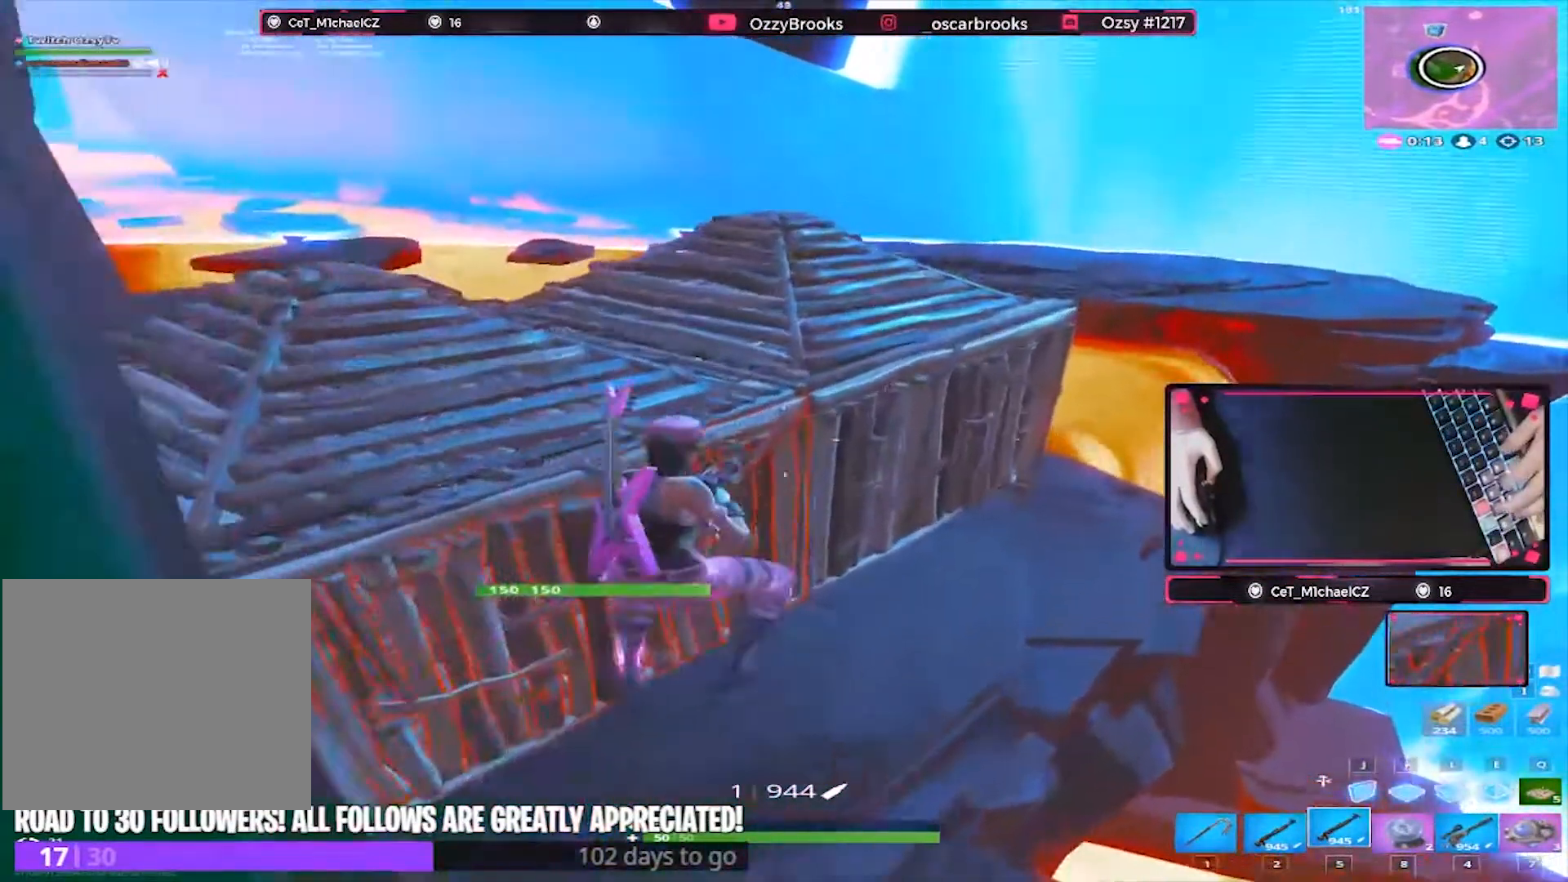
{"keys": ["d", "w"], "events": [[33, "a", "down"], [100, "a", "up"], [100, "w", "down"], [400, "d", "down"]]}
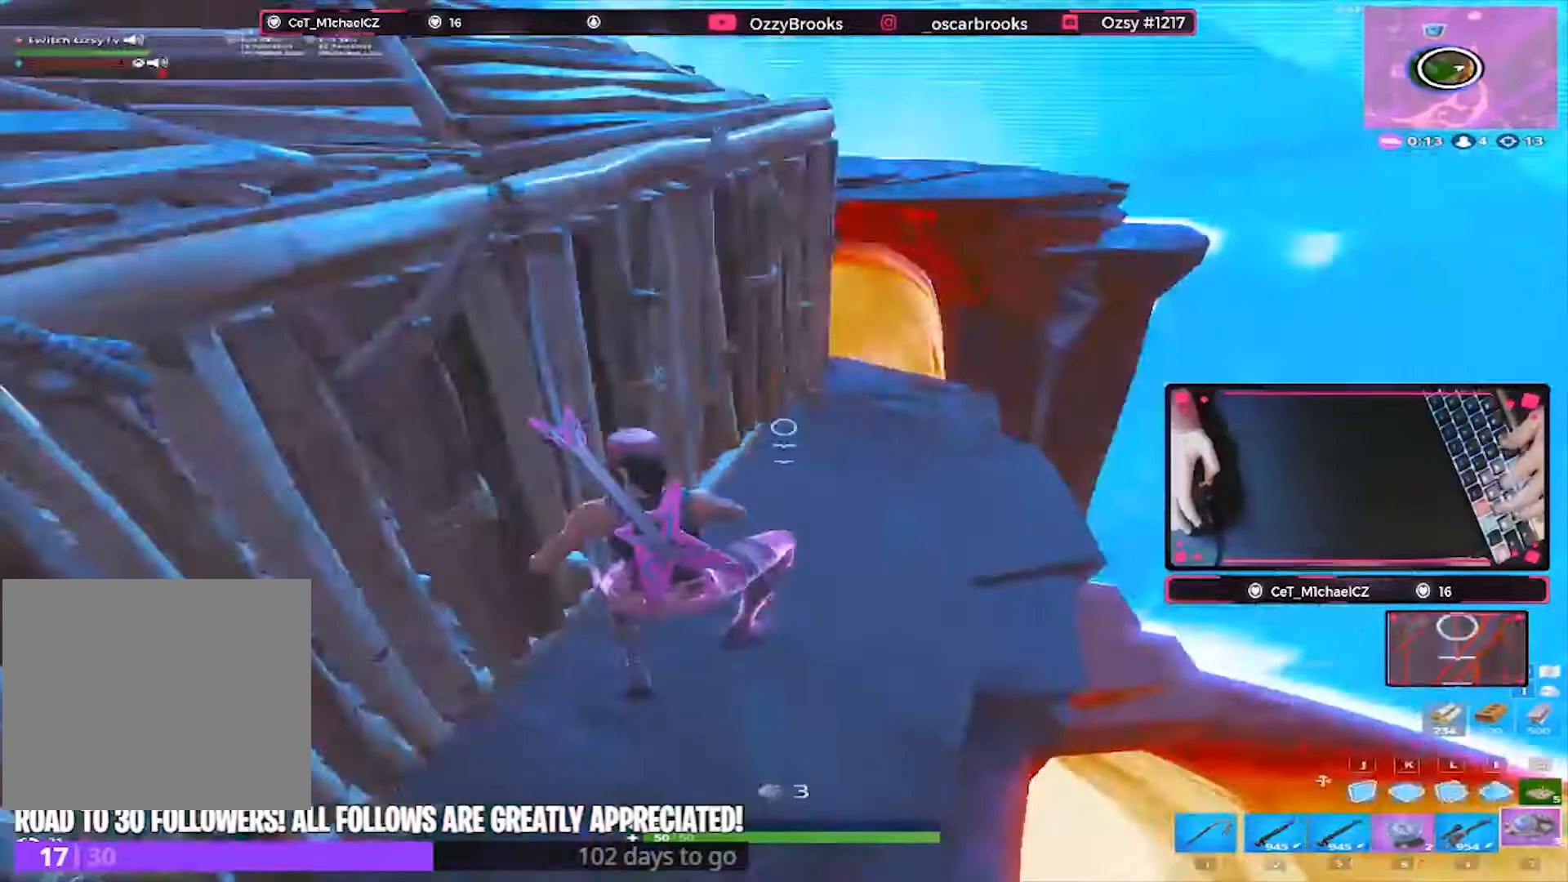
{"keys": ["a", "w"], "events": [[233, "a", "down"], [233, "d", "up"]]}
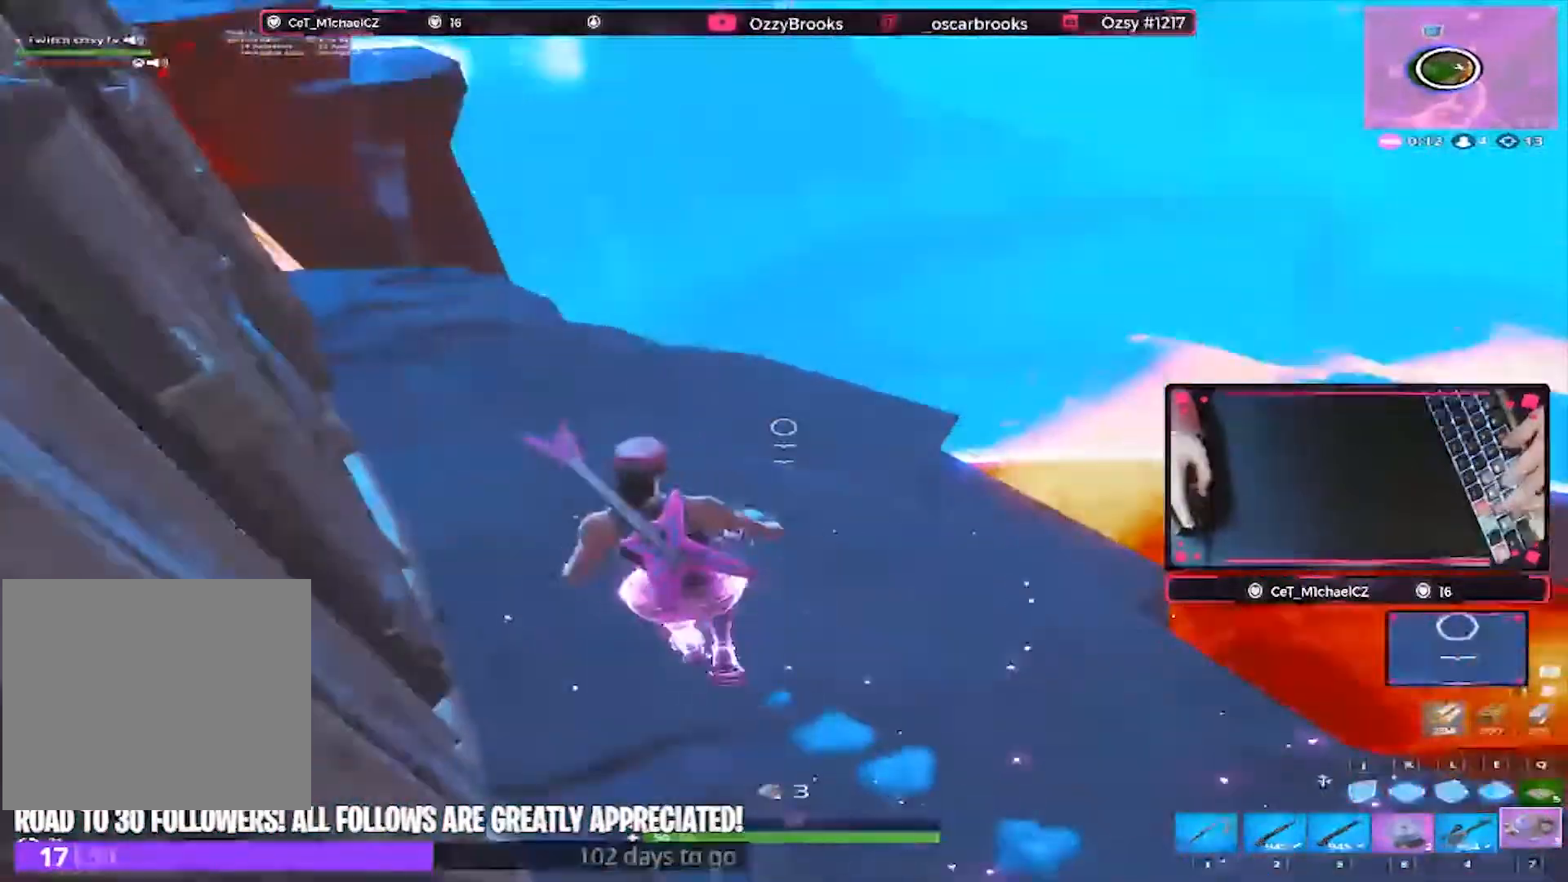
{"keys": ["s"], "events": [[133, "w", "up"], [267, "s", "down"], [367, "a", "up"], [367, "d", "down"], [433, "d", "up"]]}
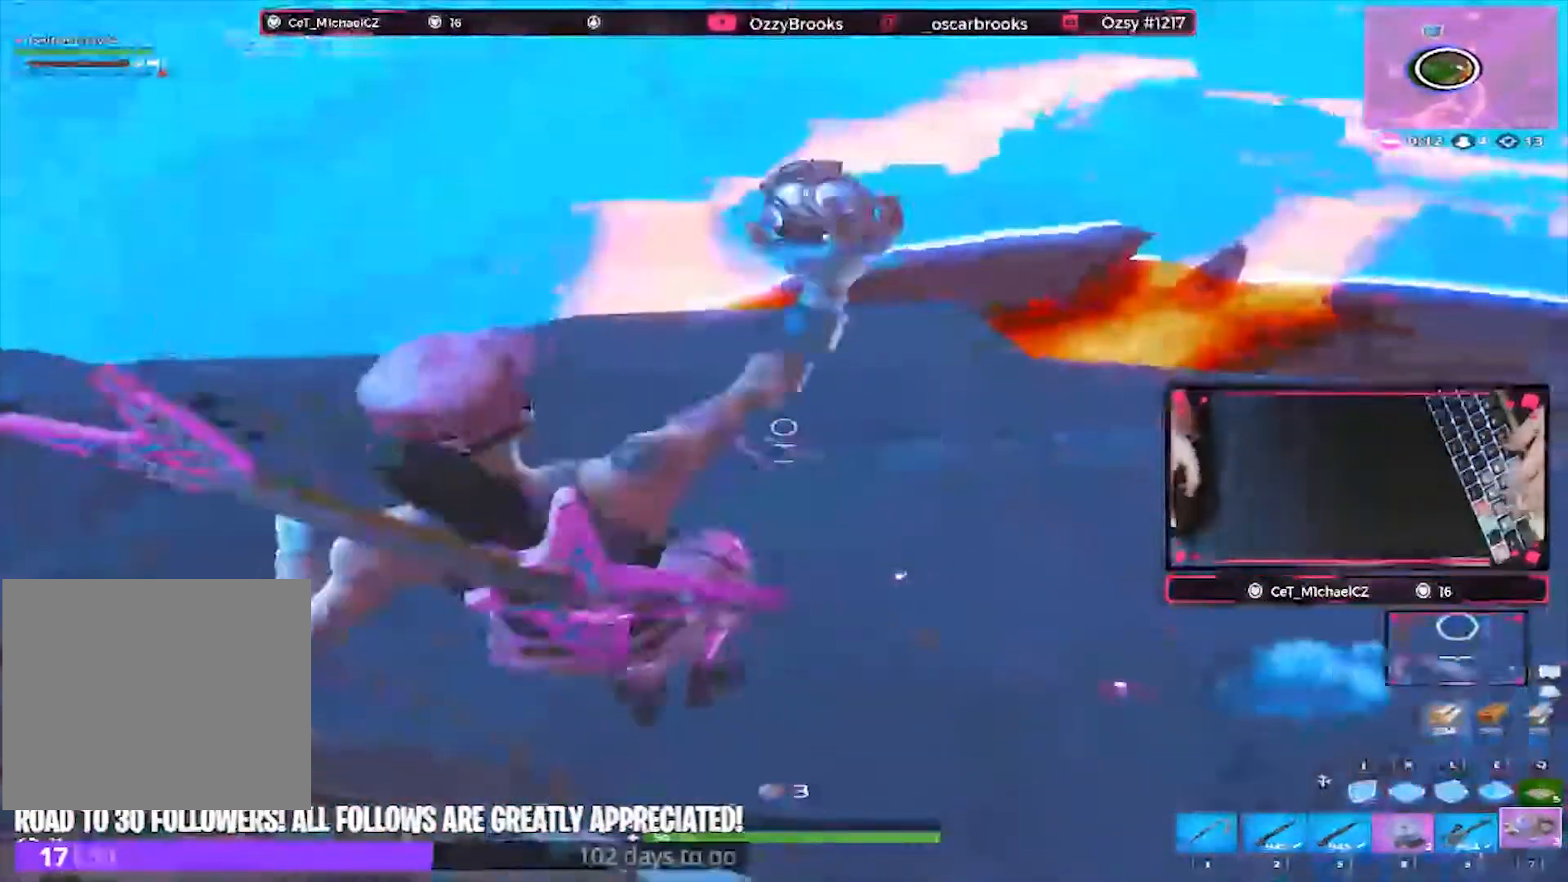
{"keys": ["2"], "events": [[67, "d", "down"], [67, "s", "up"], [133, "d", "up"], [267, "a", "down"], [267, "s", "down"], [333, "2", "down"], [367, "a", "up"], [367, "s", "up"], [433, "2", "up"], [500, "2", "down"]]}
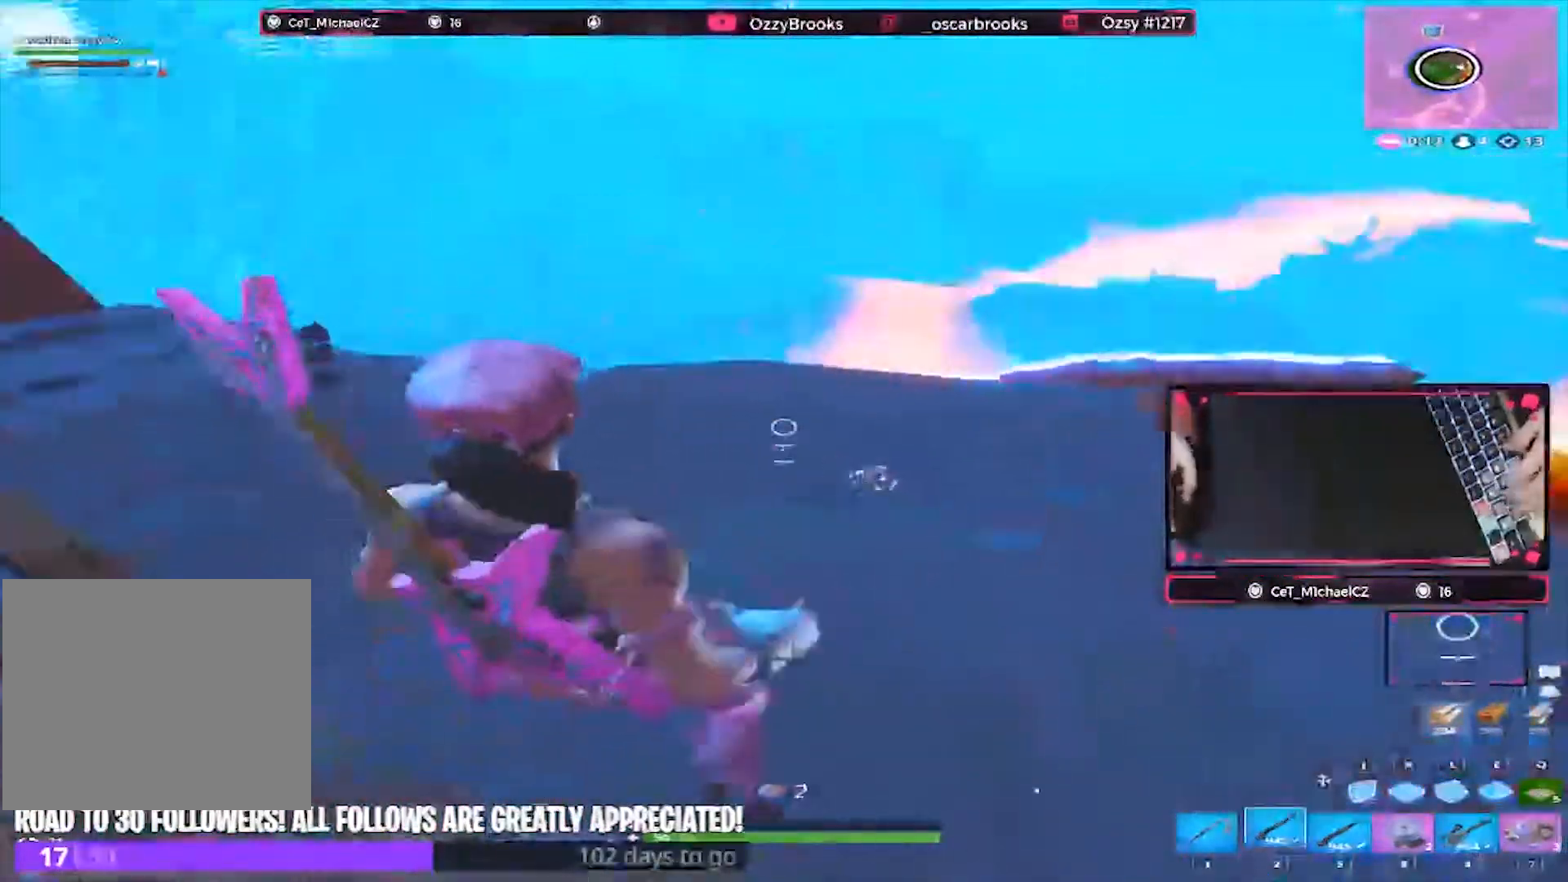
{"keys": [], "events": [[100, "2", "up"], [167, "2", "down"], [267, "2", "up"], [267, "a", "down"], [333, "2", "down"], [333, "w", "down"], [433, "2", "up"], [433, "a", "up"], [433, "w", "up"]]}
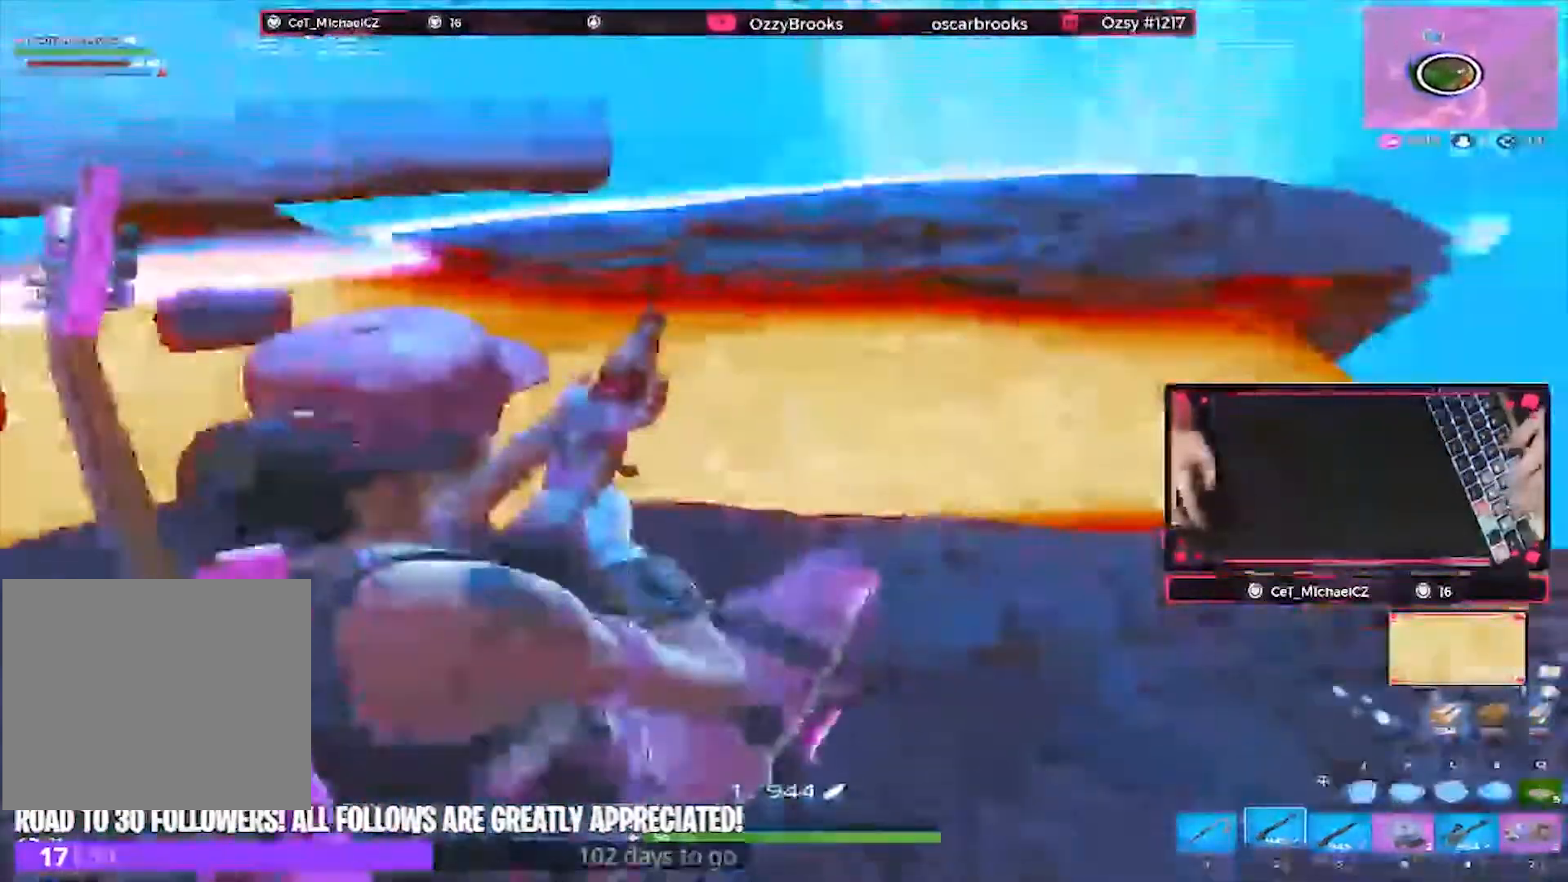
{"keys": ["d", "w"], "events": [[33, "d", "down"], [300, "w", "down"]]}
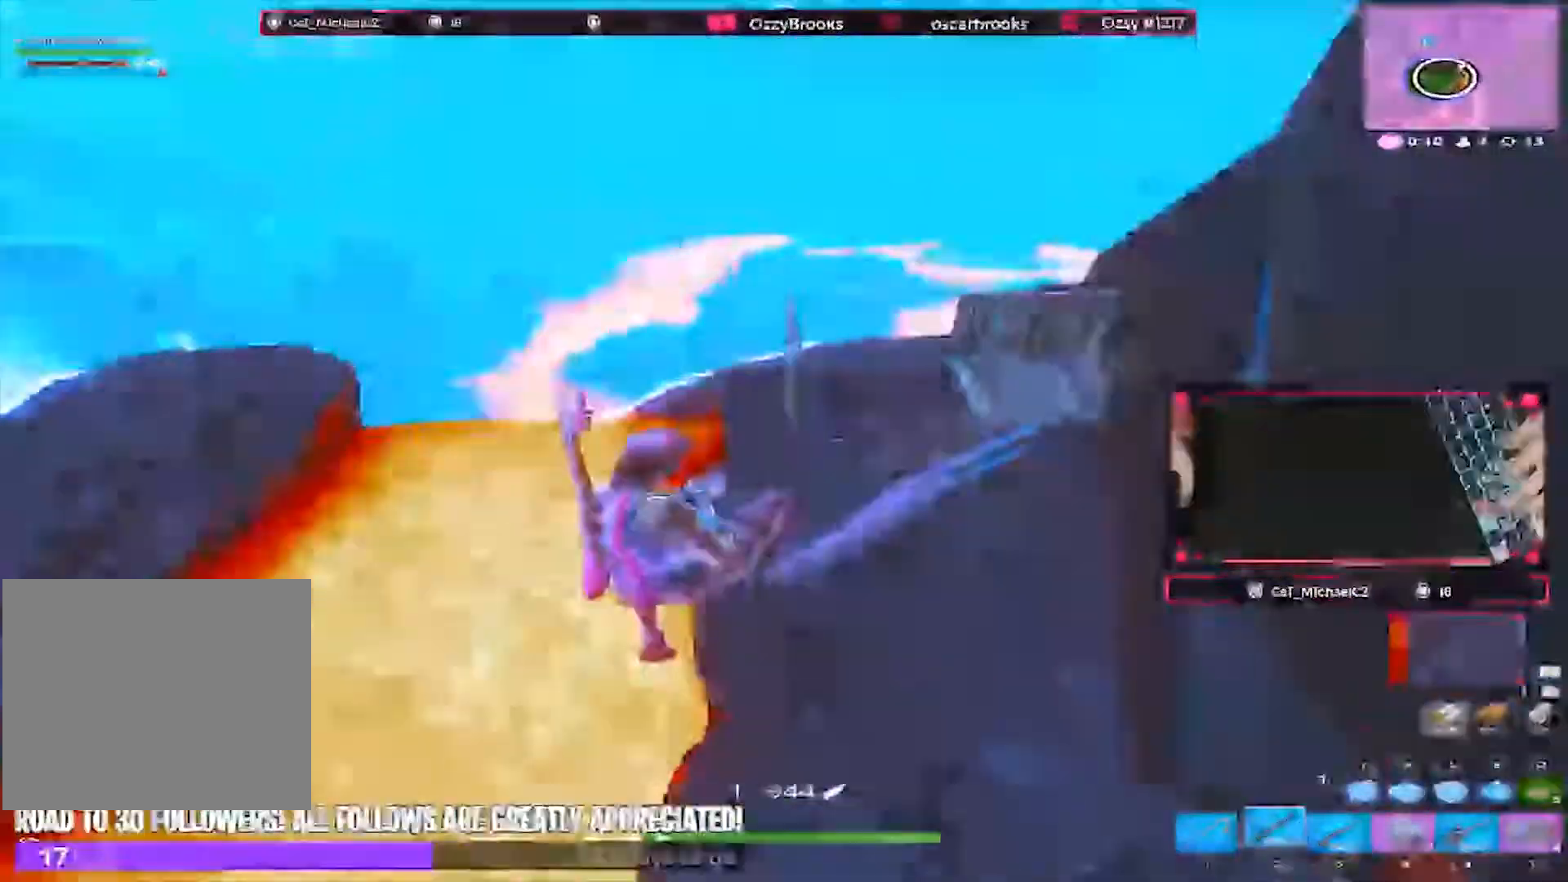
{"keys": ["w"], "events": [[267, "d", "up"]]}
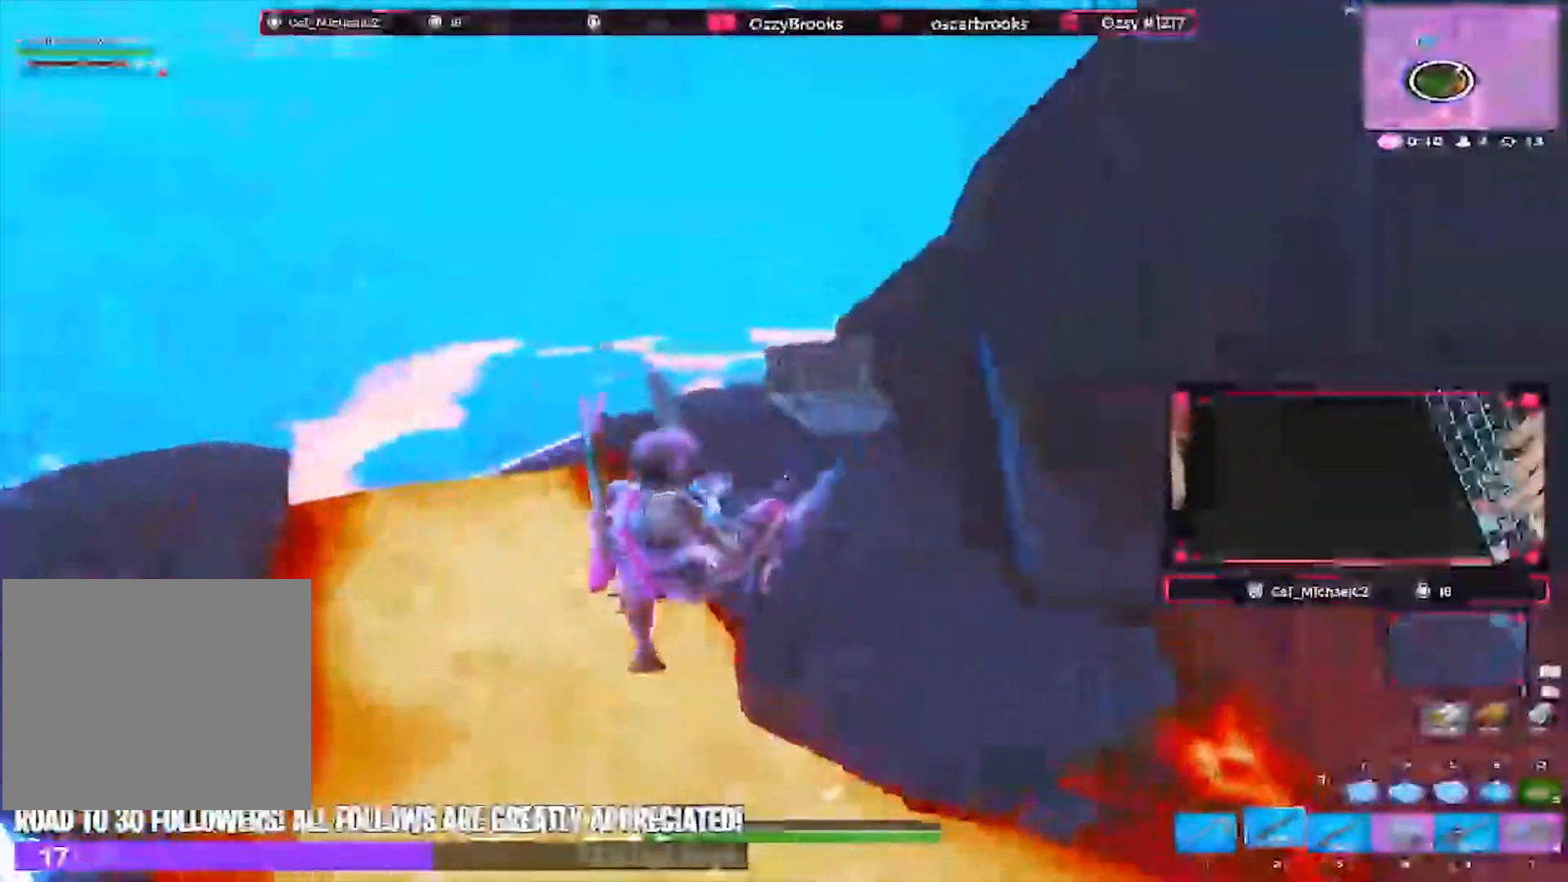
{"keys": ["a", "w"], "events": [[33, "a", "down"], [300, "5", "down"], [367, "5", "up"]]}
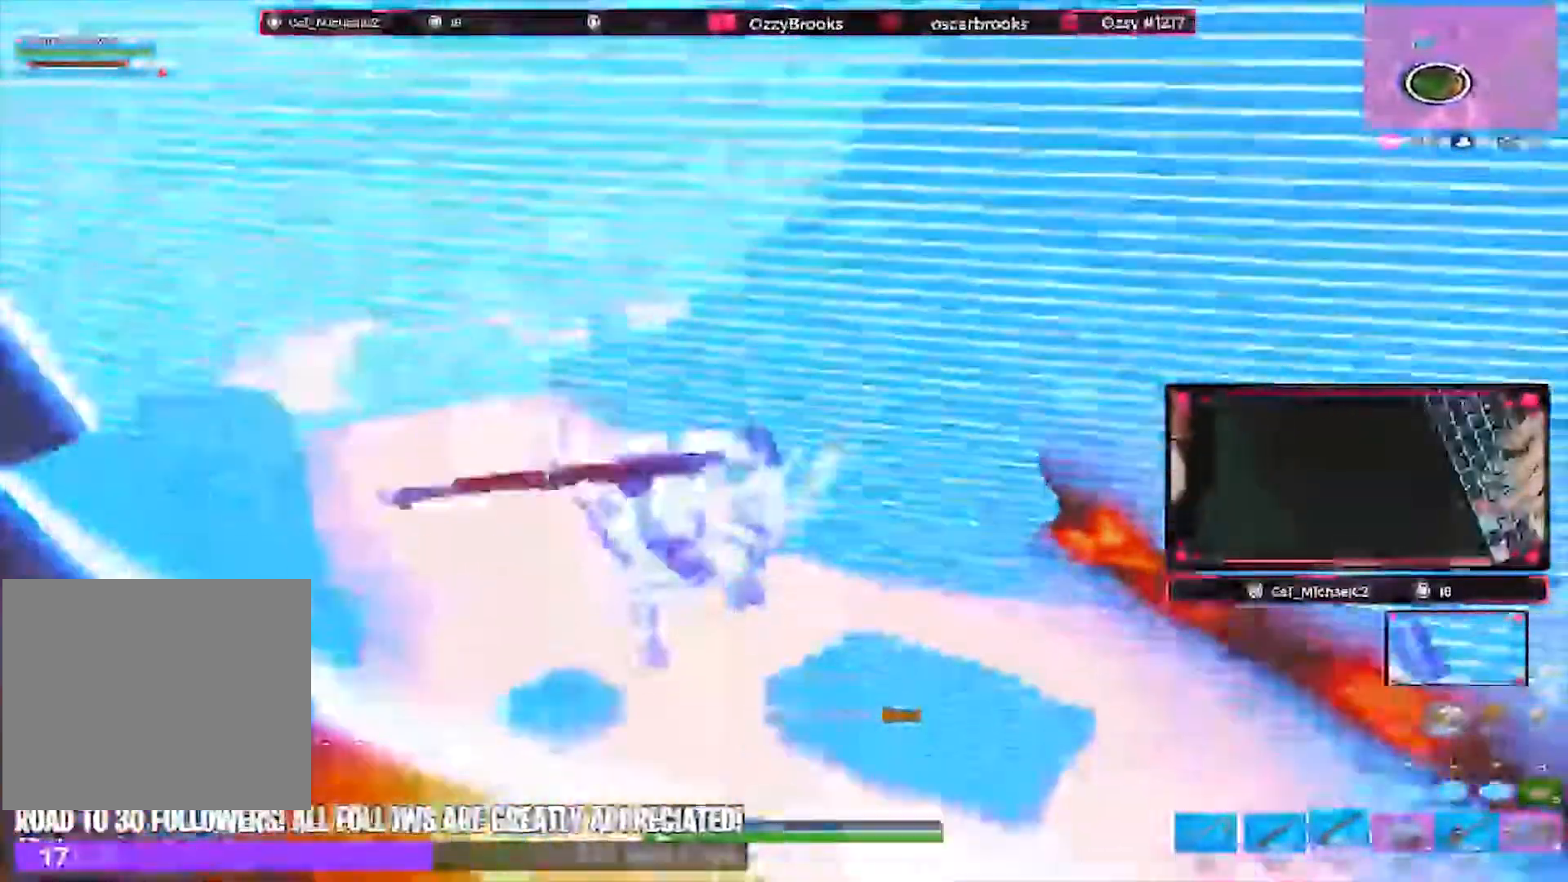
{"keys": ["a", "w"], "events": [[67, "a", "up"], [300, "a", "down"]]}
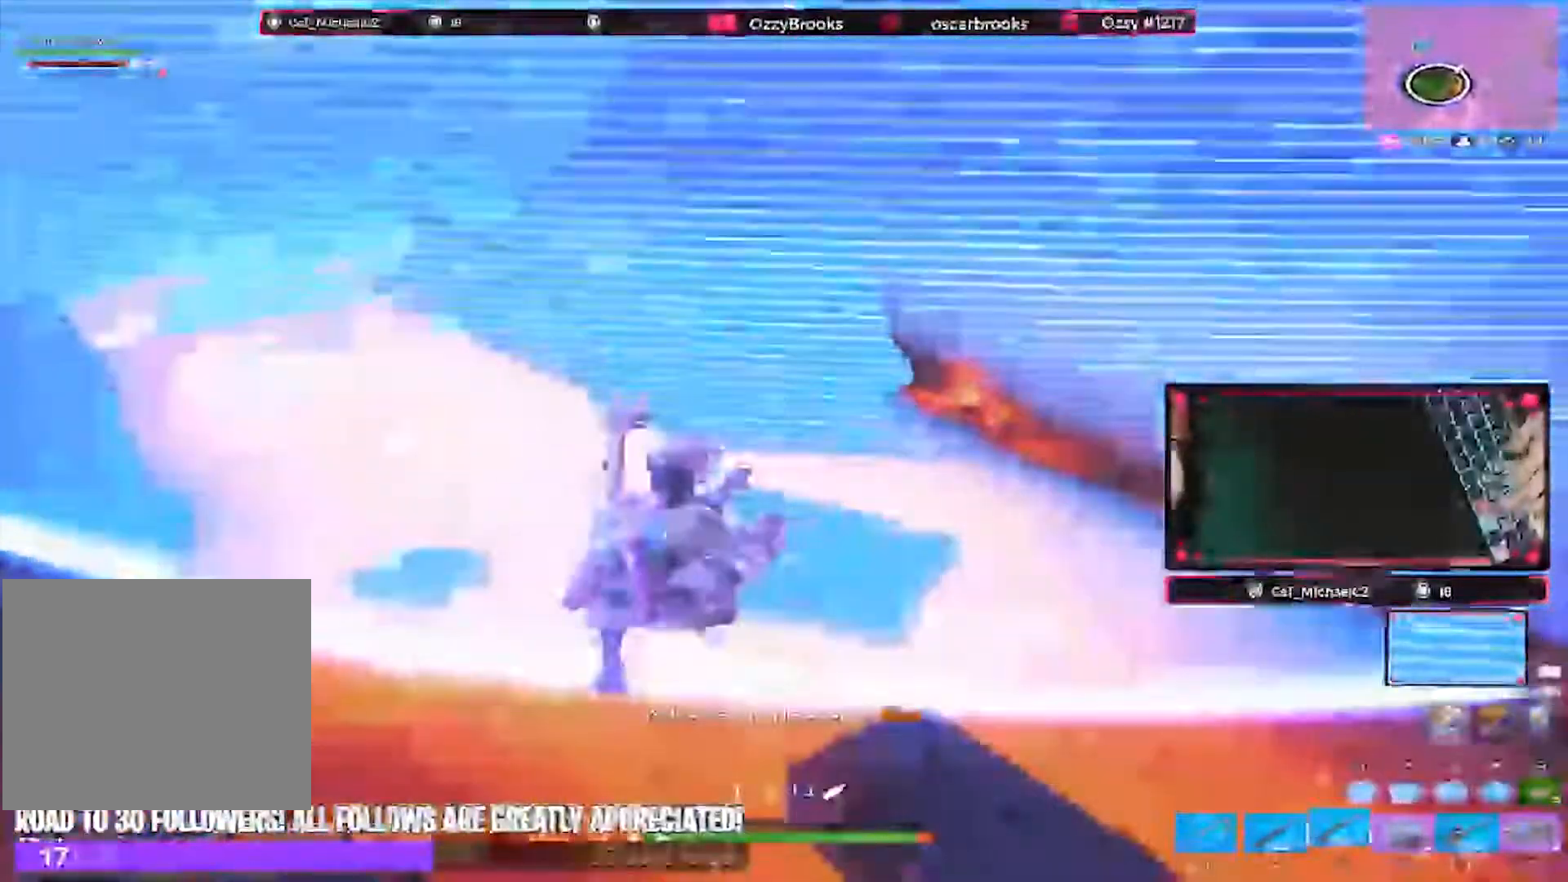
{"keys": ["d", "w"], "events": [[333, "a", "up"], [433, "d", "down"]]}
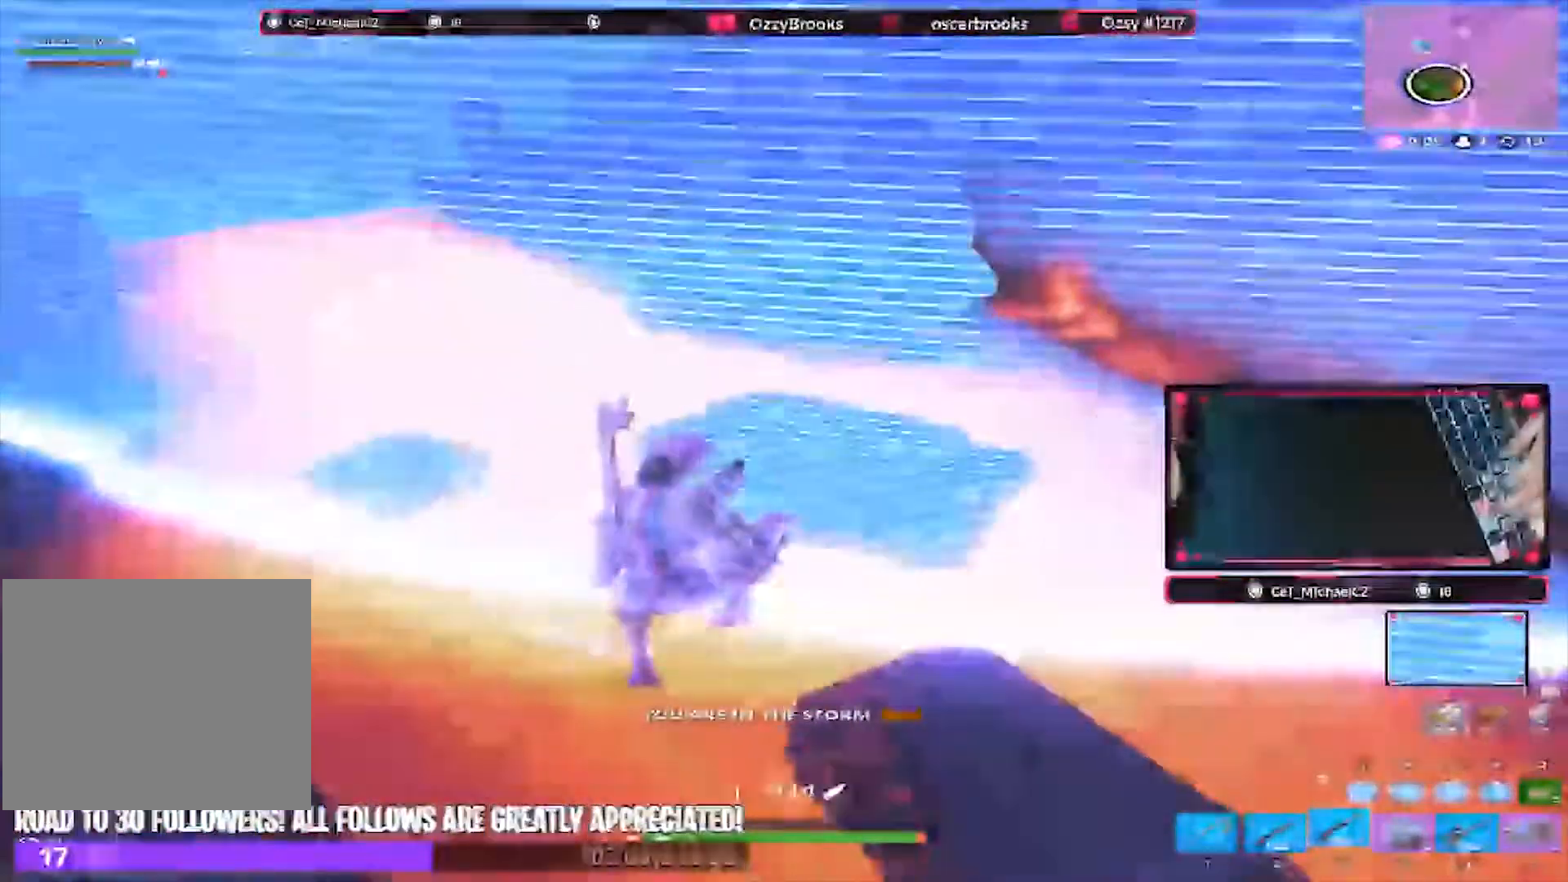
{"keys": ["w"], "events": [[367, "a", "down"], [367, "d", "up"], [500, "a", "up"]]}
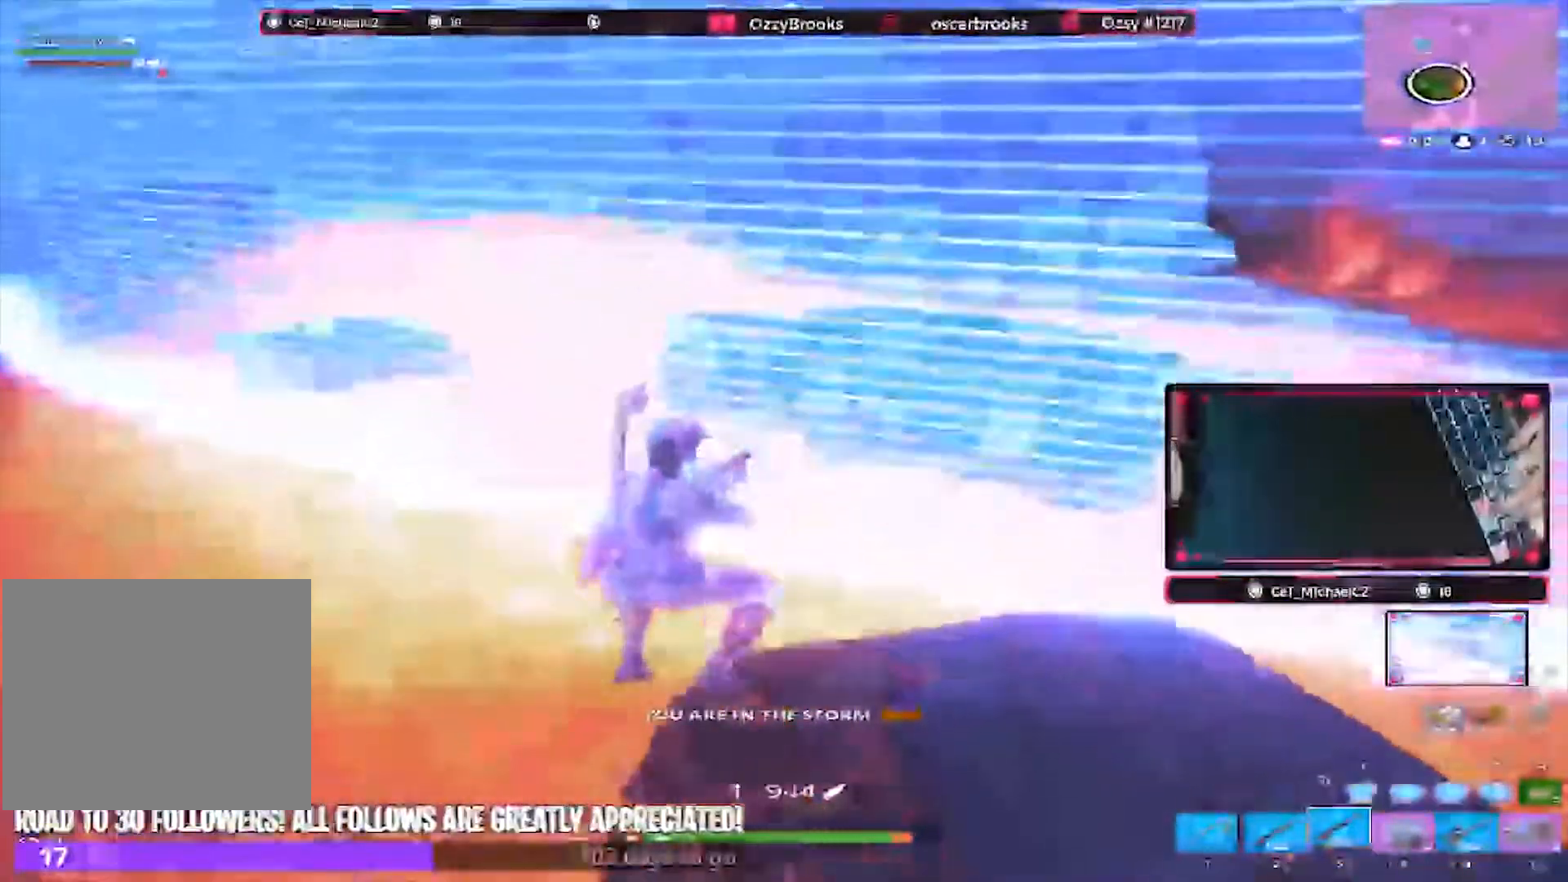
{"keys": ["a", "w"], "events": [[133, "space", "down"], [300, "space", "up"], [367, "a", "down"]]}
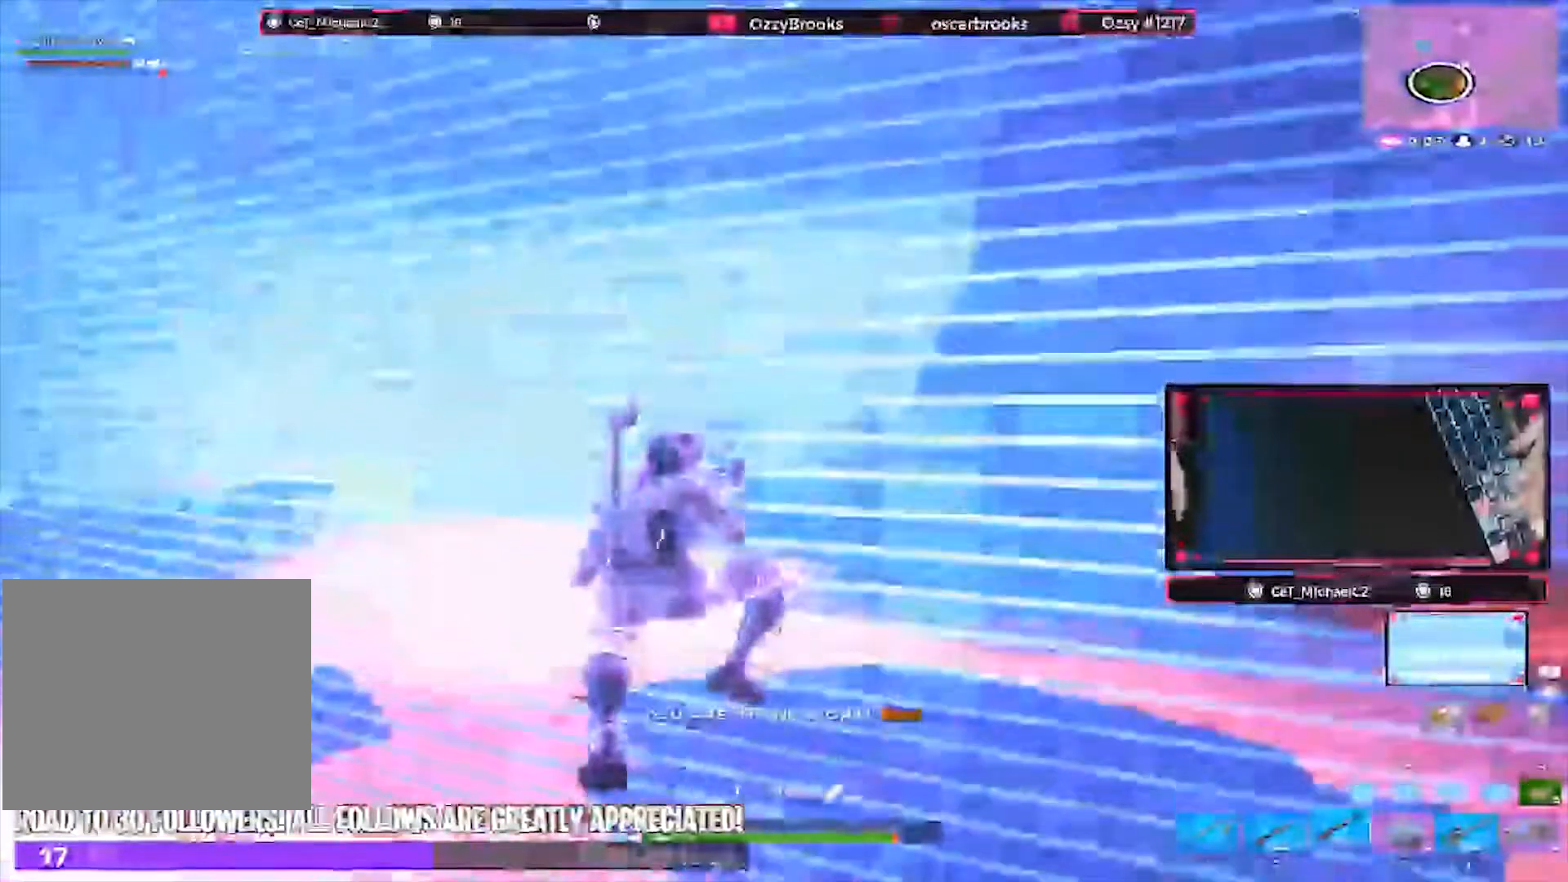
{"keys": ["d", "w"], "events": [[167, "a", "up"], [400, "d", "down"]]}
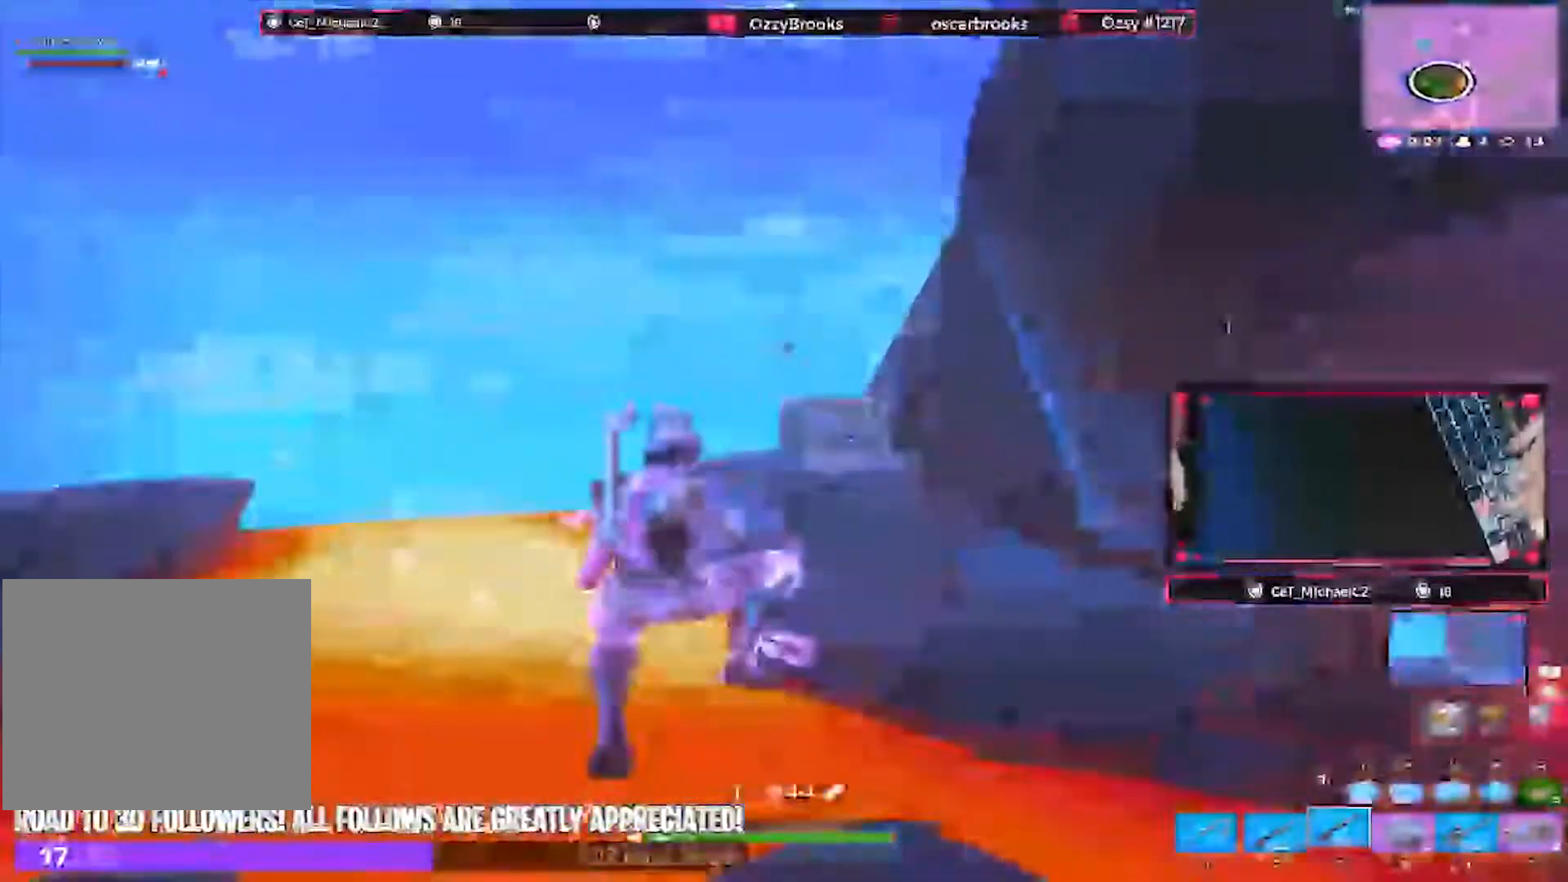
{"keys": ["w"], "events": [[167, "d", "up"]]}
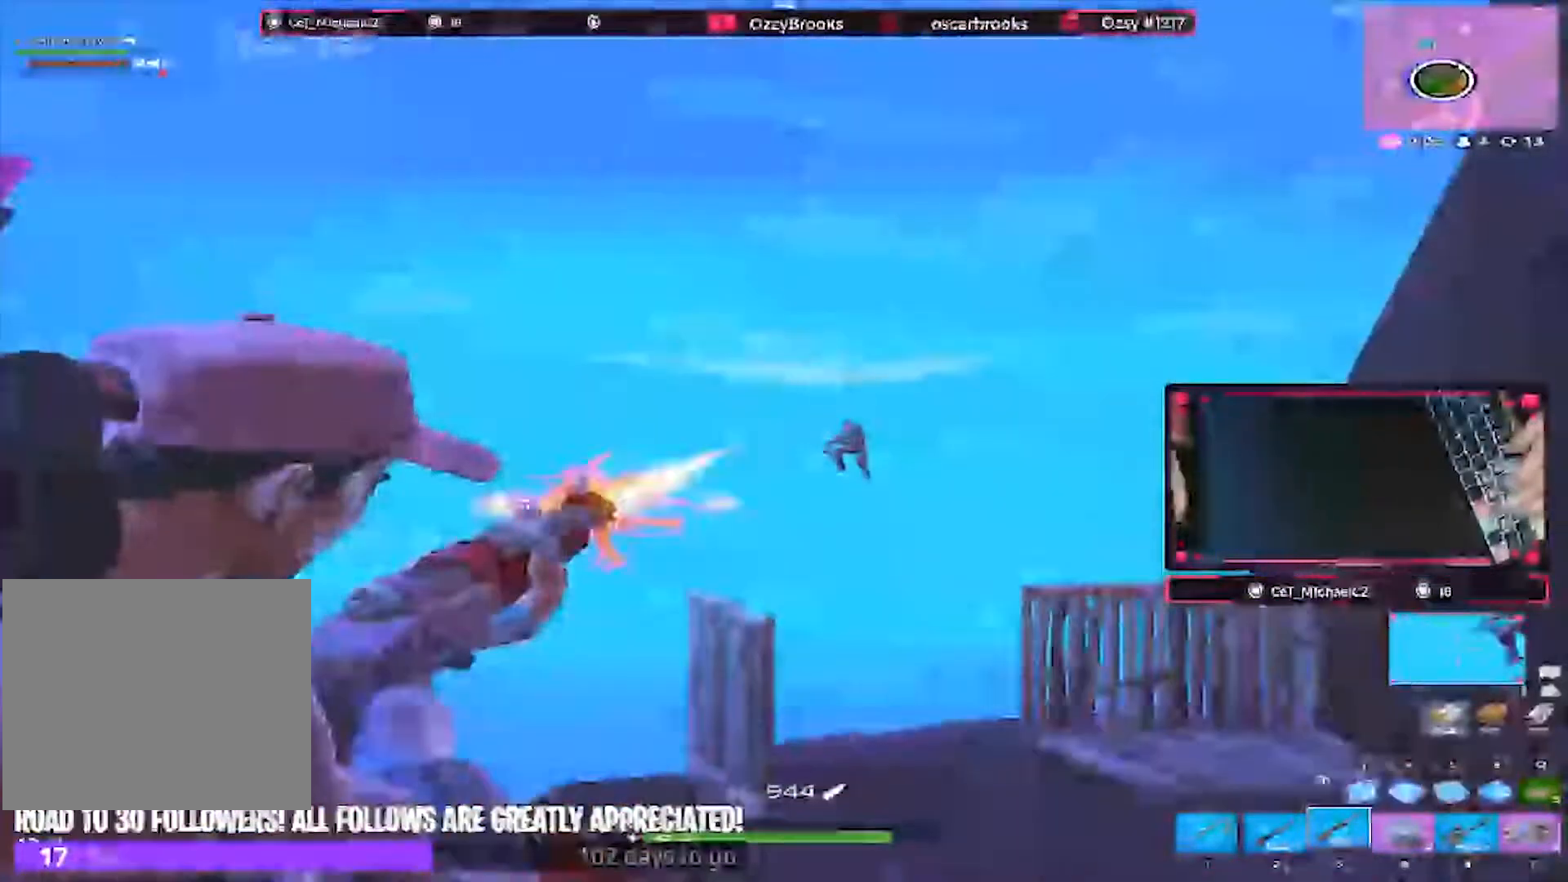
{"keys": ["d", "w"], "events": [[100, "d", "down"]]}
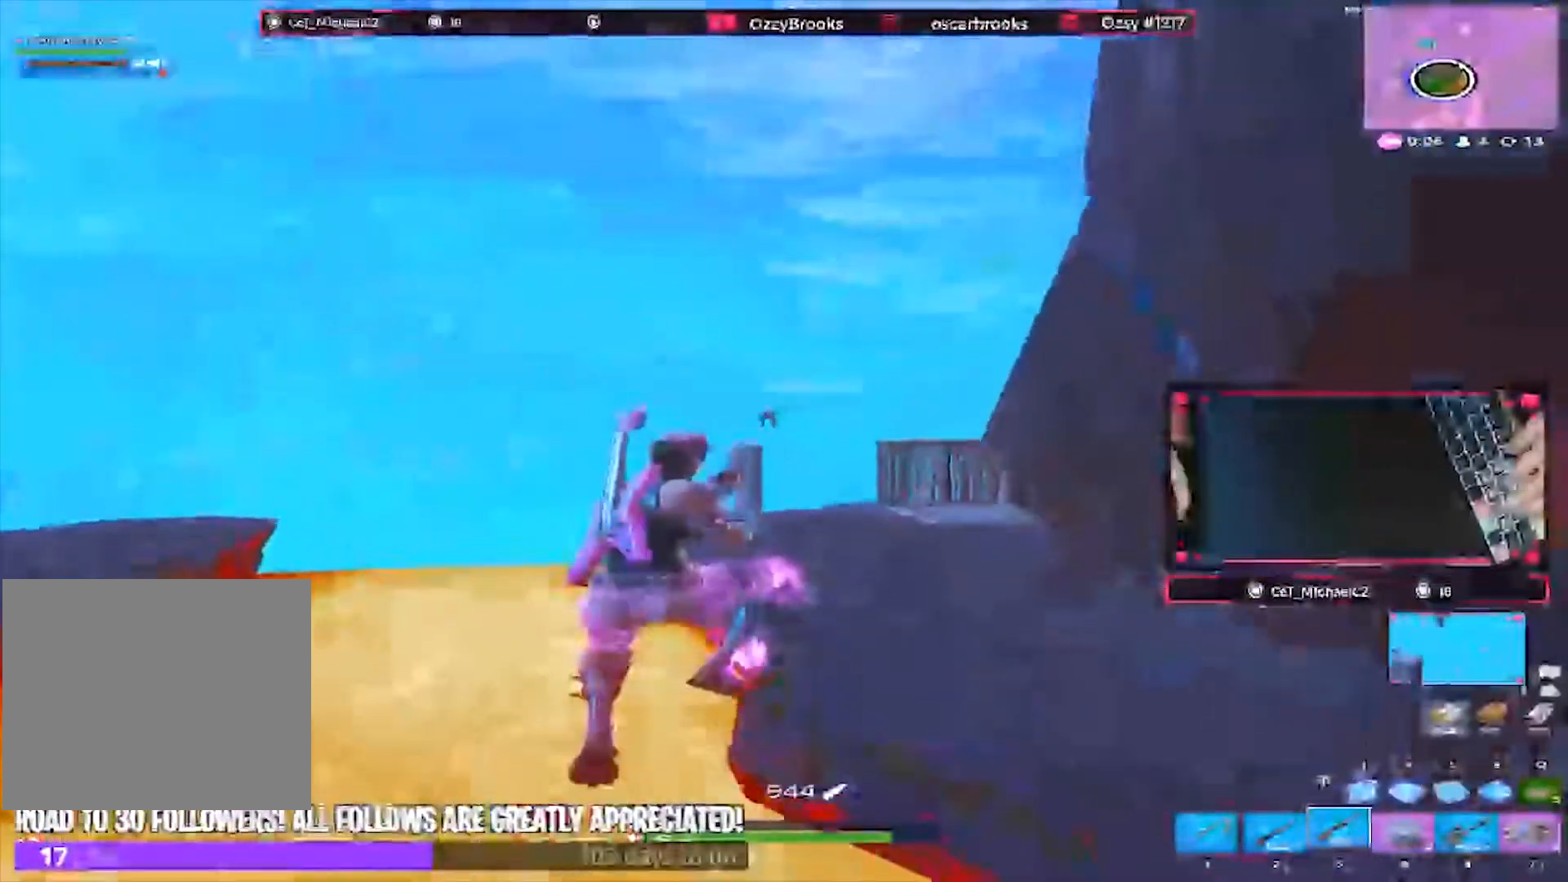
{"keys": ["w"], "events": [[333, "d", "up"]]}